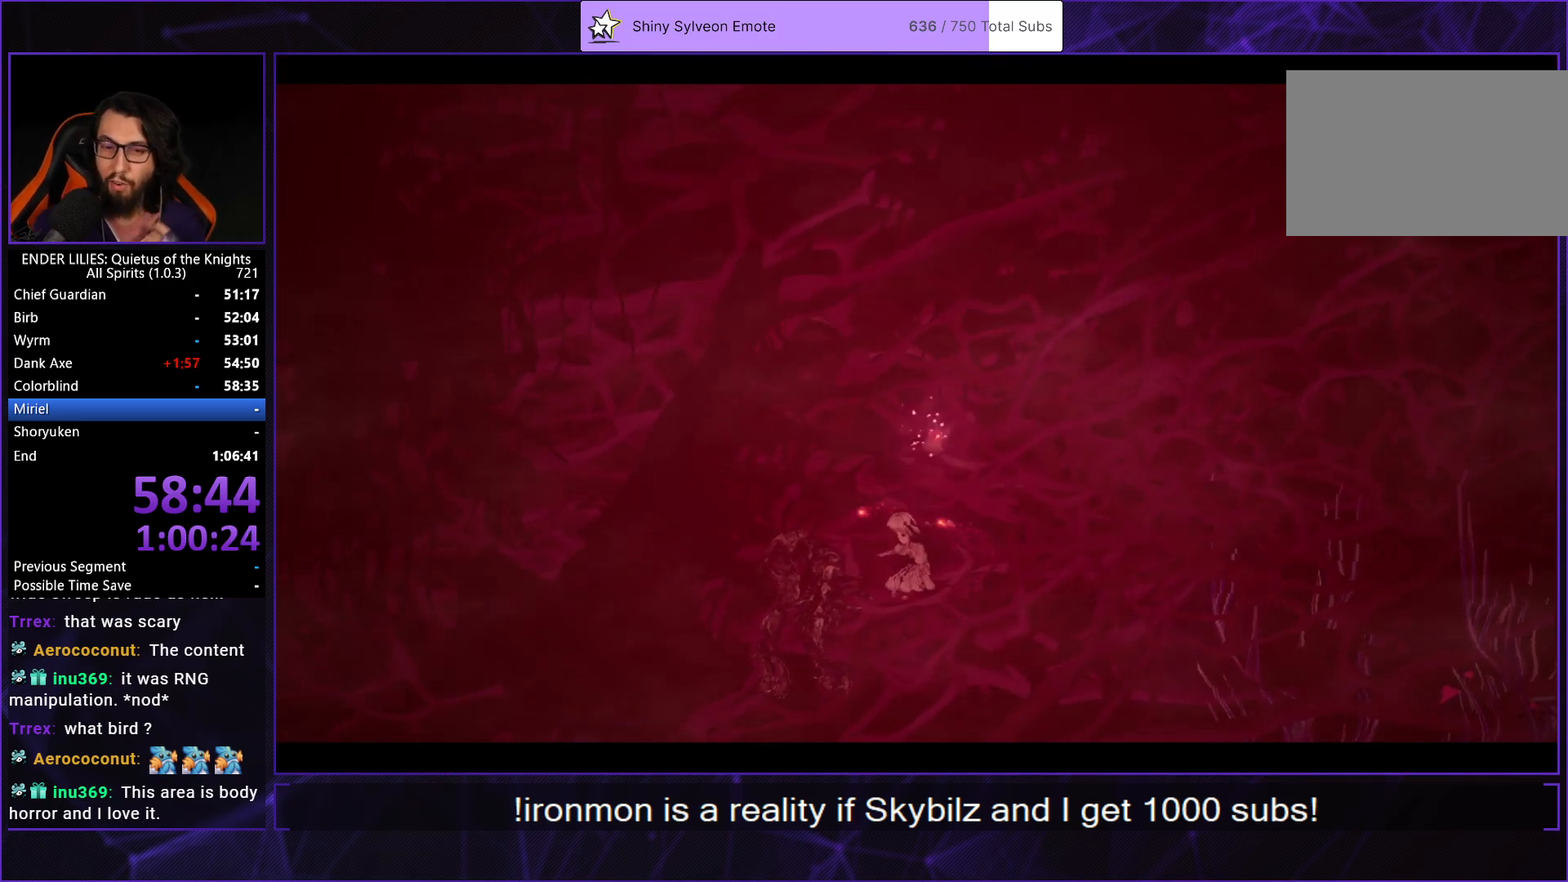
Gameplay with a controller (Xbox layout); each line is a JSON object with the inputs held at the frame after it. "events" lists button and stick changes between this image and that frame as [ms after this image, input, new state], when the widget could be followed in between.
{"buttons": ["A"], "left_stick": "center", "right_stick": "center", "events": [[100, "A", "up"], [167, "A", "down"], [267, "A", "up"], [333, "A", "down"], [400, "A", "up"], [483, "A", "down"]]}
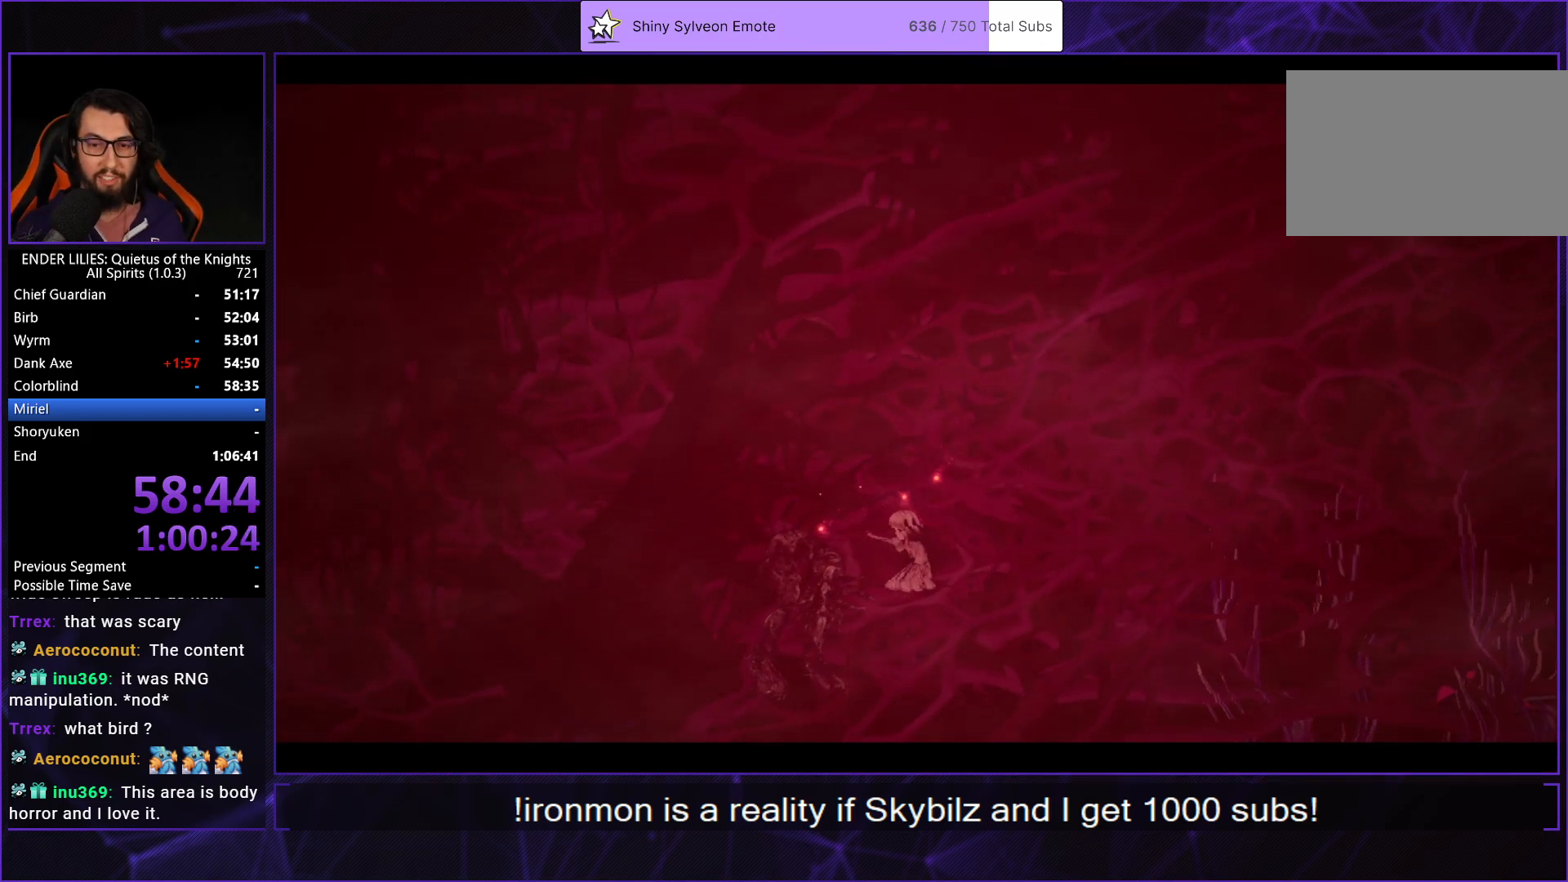
{"buttons": ["A"], "left_stick": "center", "right_stick": "center", "events": [[83, "A", "up"], [133, "A", "down"], [217, "A", "up"], [300, "A", "down"], [383, "A", "up"], [433, "A", "down"]]}
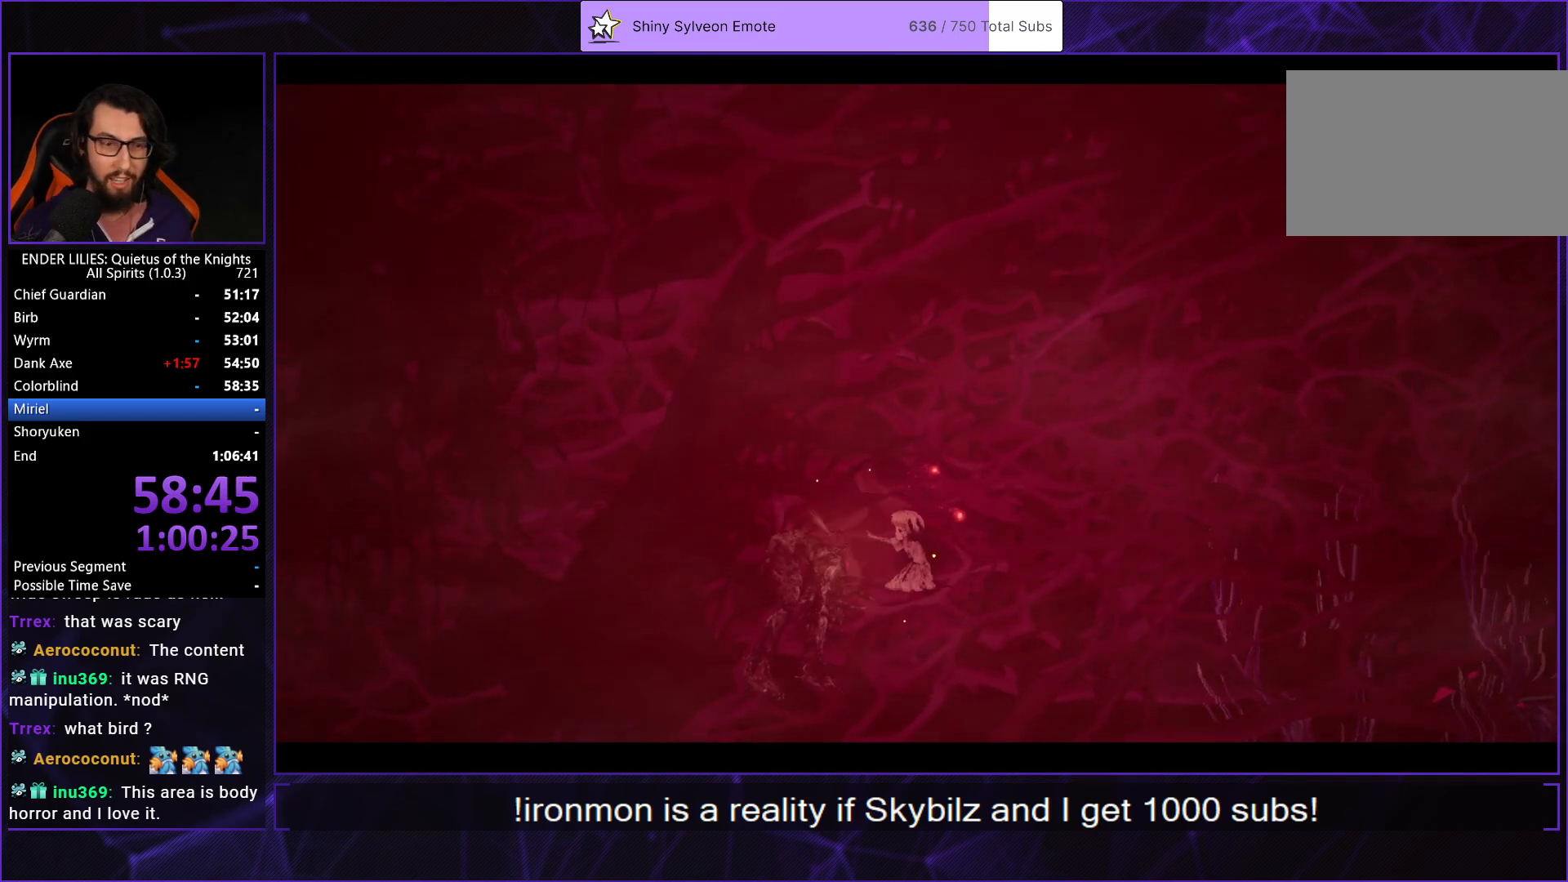
{"buttons": ["A"], "left_stick": "center", "right_stick": "center", "events": [[17, "A", "up"], [83, "A", "down"], [150, "A", "up"], [217, "A", "down"], [283, "A", "up"], [350, "A", "down"], [417, "A", "up"], [467, "A", "down"]]}
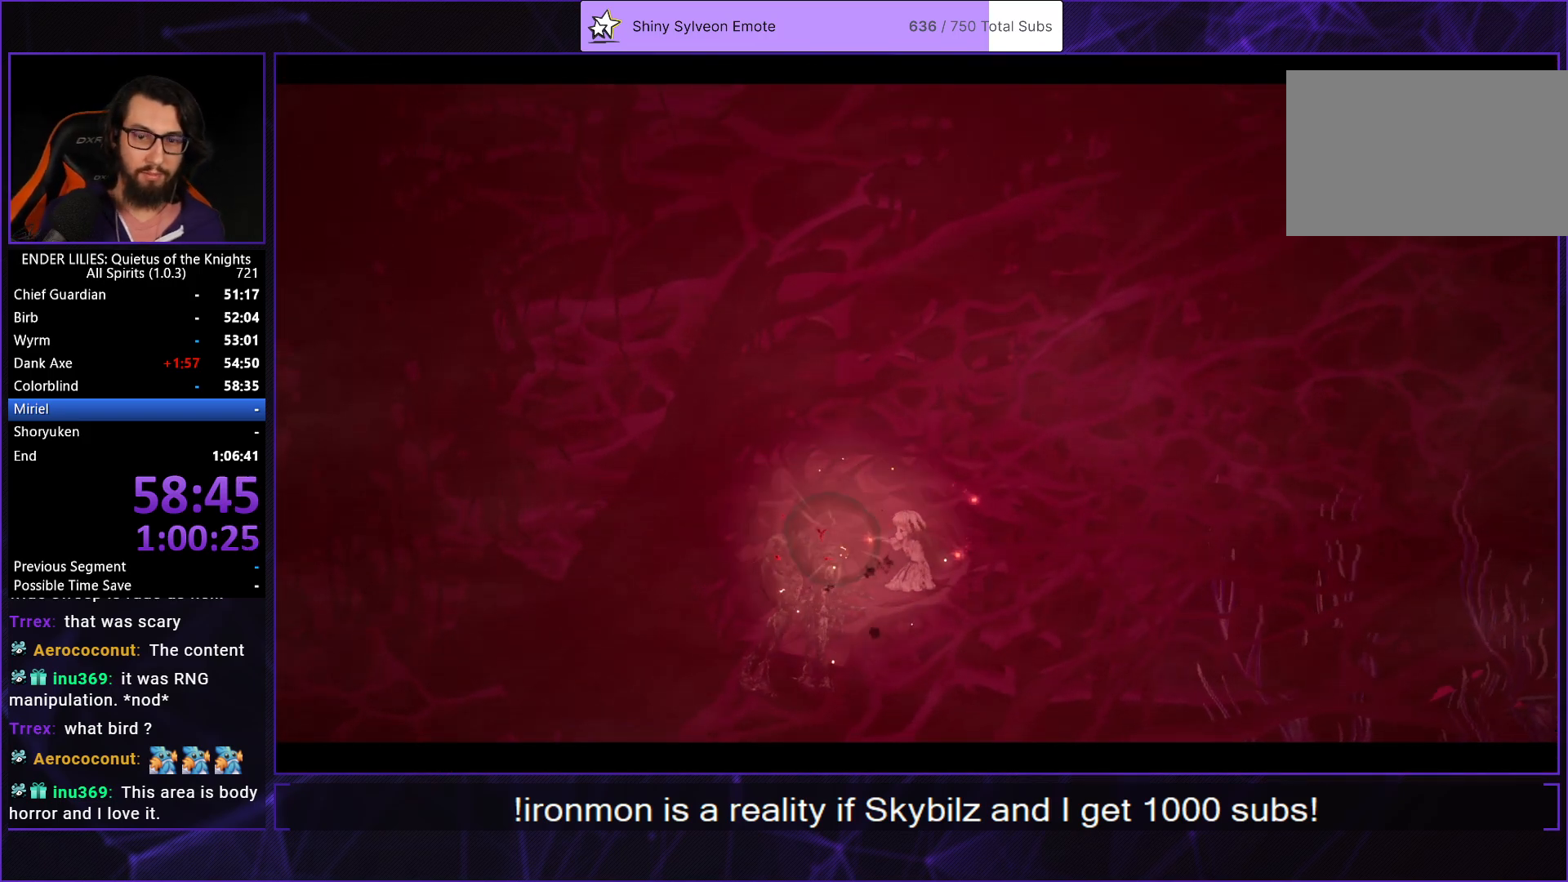
{"buttons": ["A"], "left_stick": "center", "right_stick": "center", "events": [[50, "A", "up"], [100, "A", "down"], [167, "A", "up"], [233, "A", "down"], [300, "A", "up"], [367, "A", "down"], [417, "A", "up"], [483, "A", "down"]]}
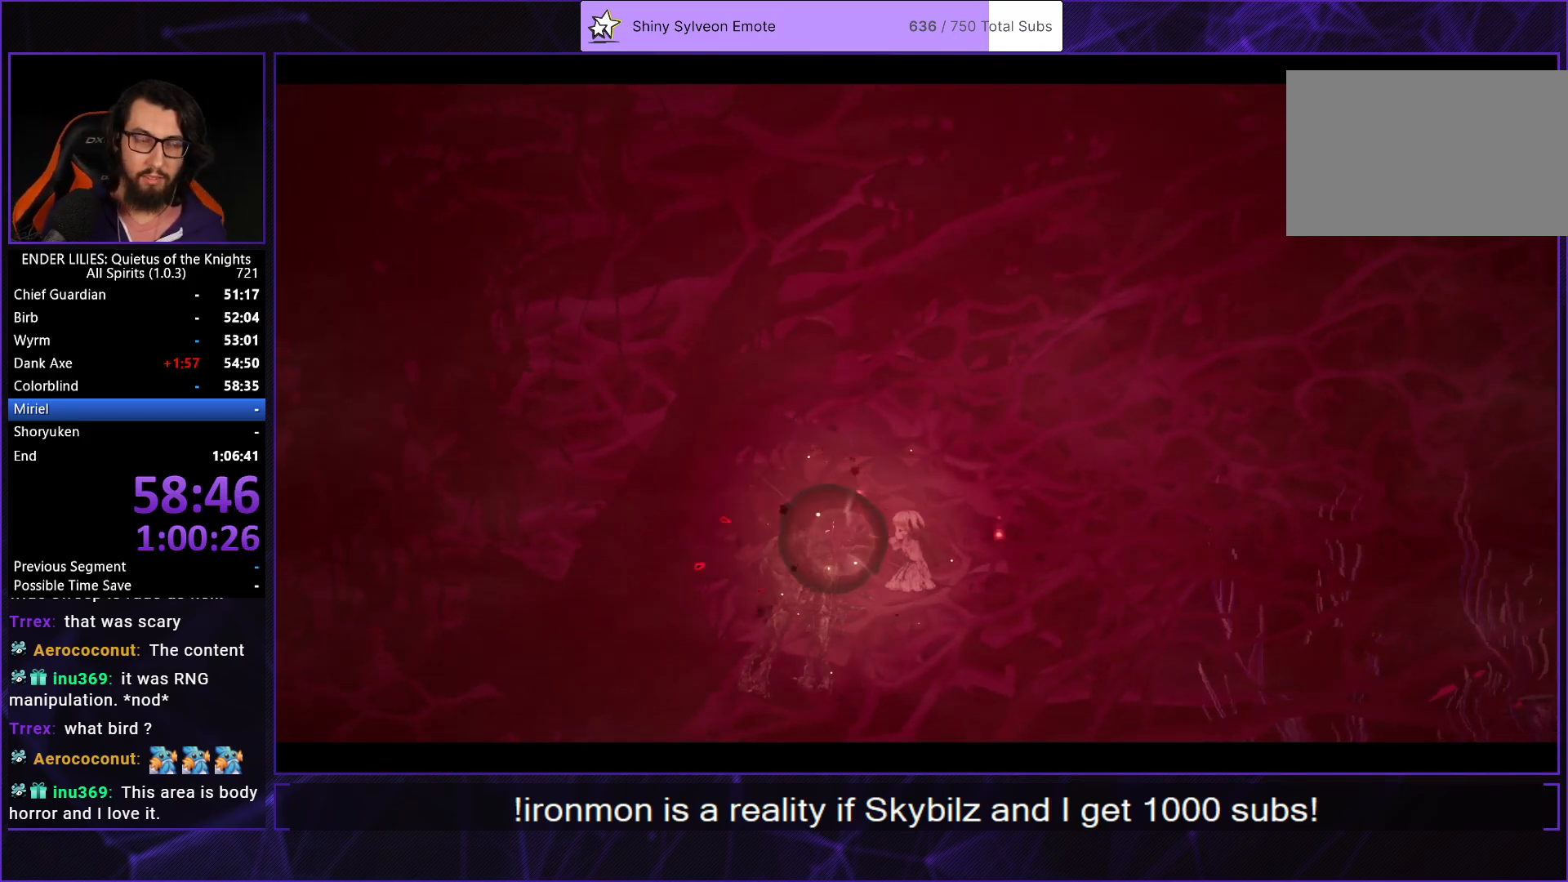
{"buttons": [], "left_stick": "center", "right_stick": "center", "events": [[50, "A", "up"], [117, "A", "down"], [167, "A", "up"], [233, "A", "down"], [317, "A", "up"]]}
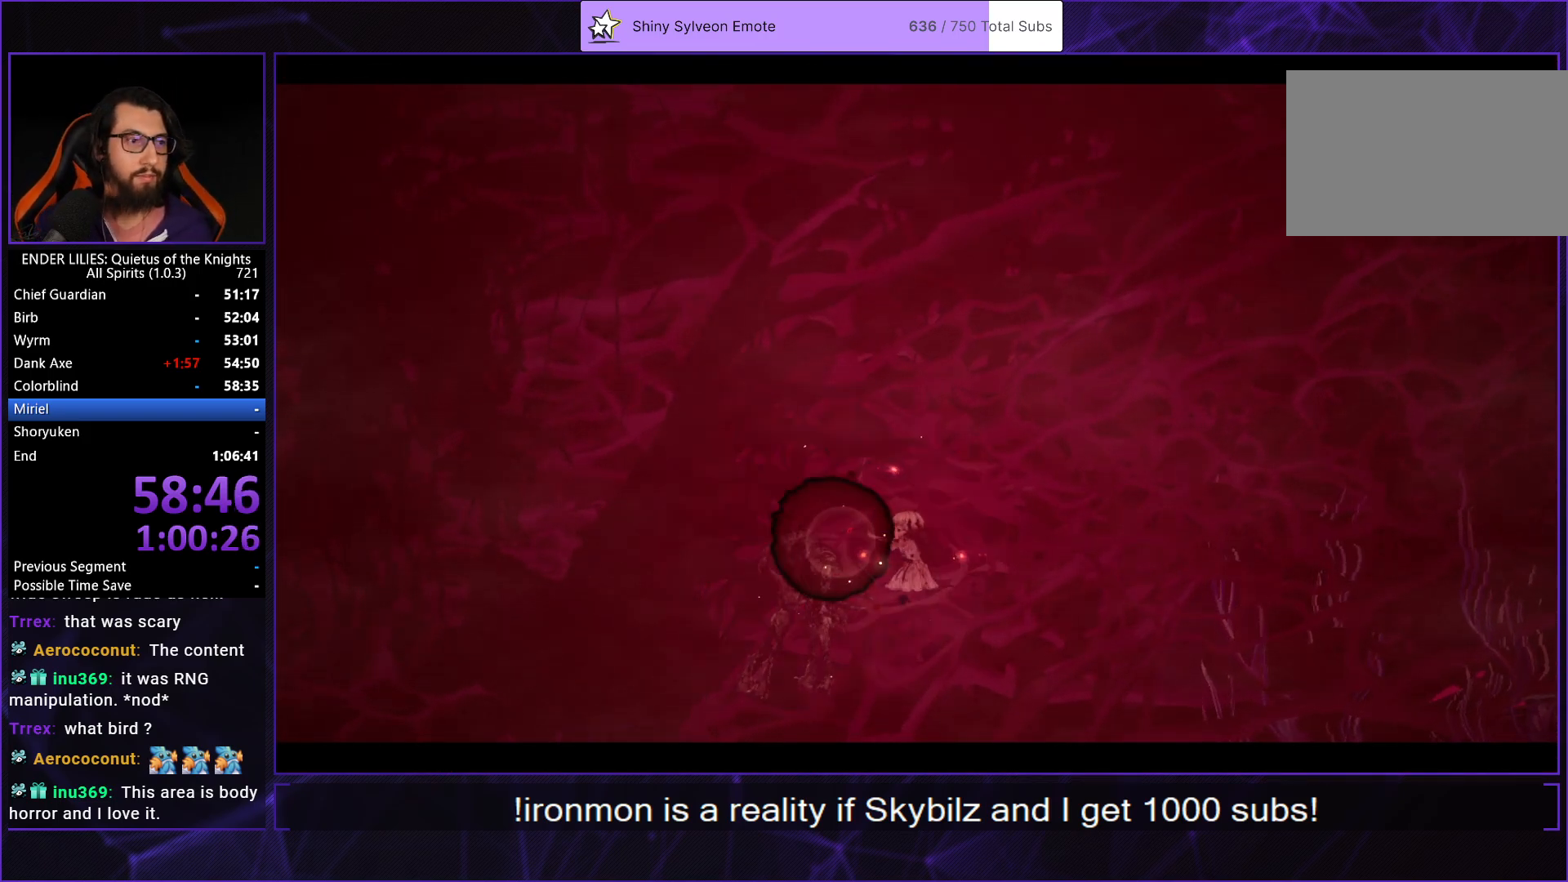
{"buttons": [], "left_stick": "center", "right_stick": "center", "events": [[250, "A", "down"], [283, "A", "up"], [383, "A", "down"], [483, "A", "up"]]}
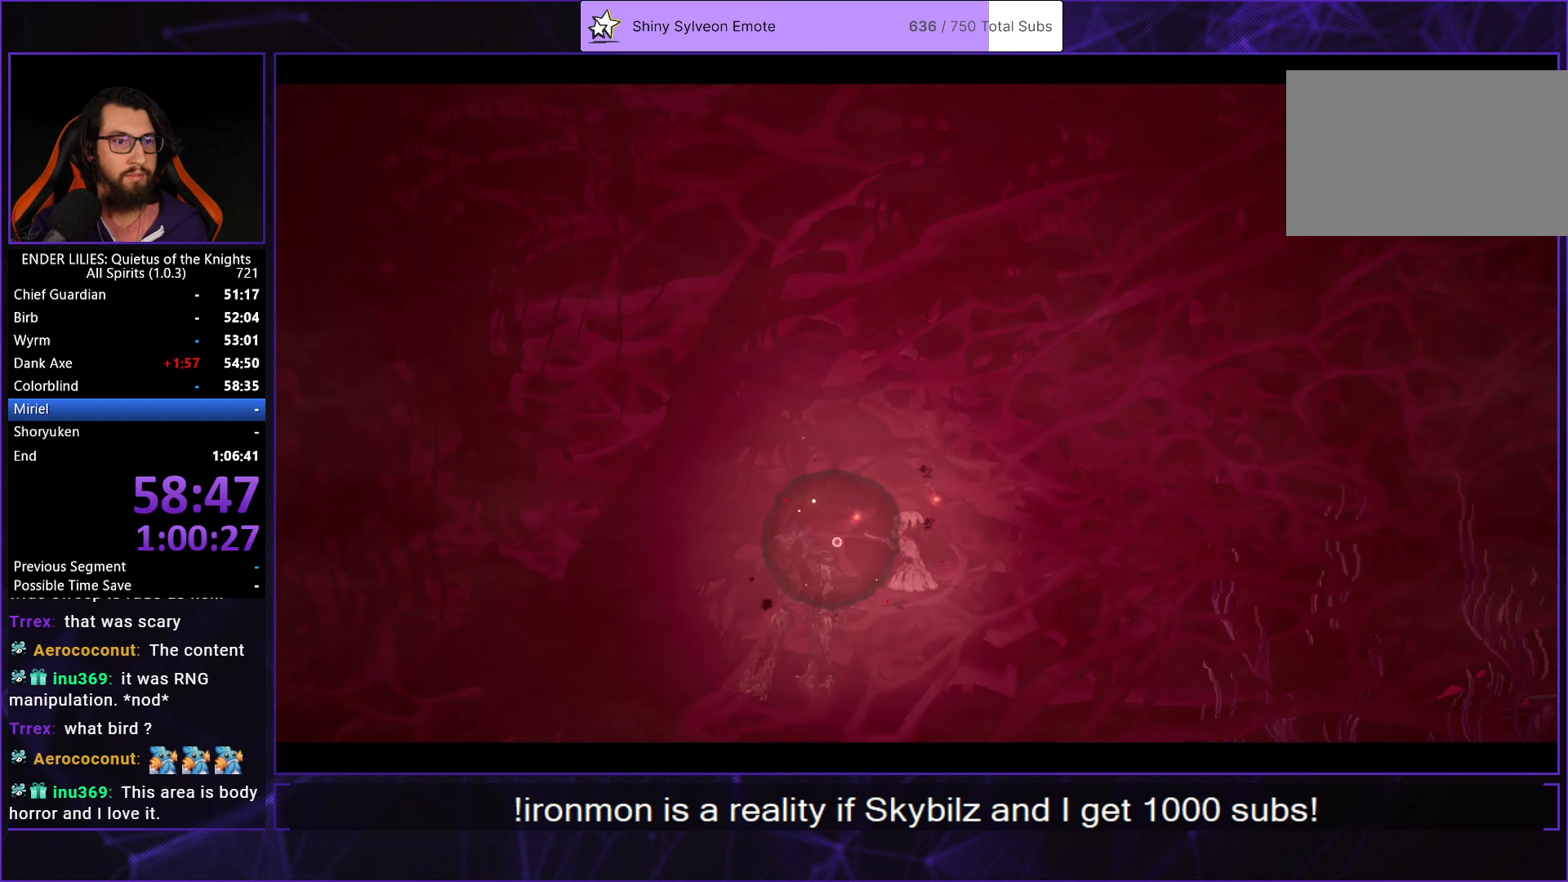
{"buttons": [], "left_stick": "center", "right_stick": "center", "events": [[50, "A", "down"], [150, "A", "up"], [217, "A", "down"], [300, "A", "up"], [400, "A", "down"], [467, "A", "up"]]}
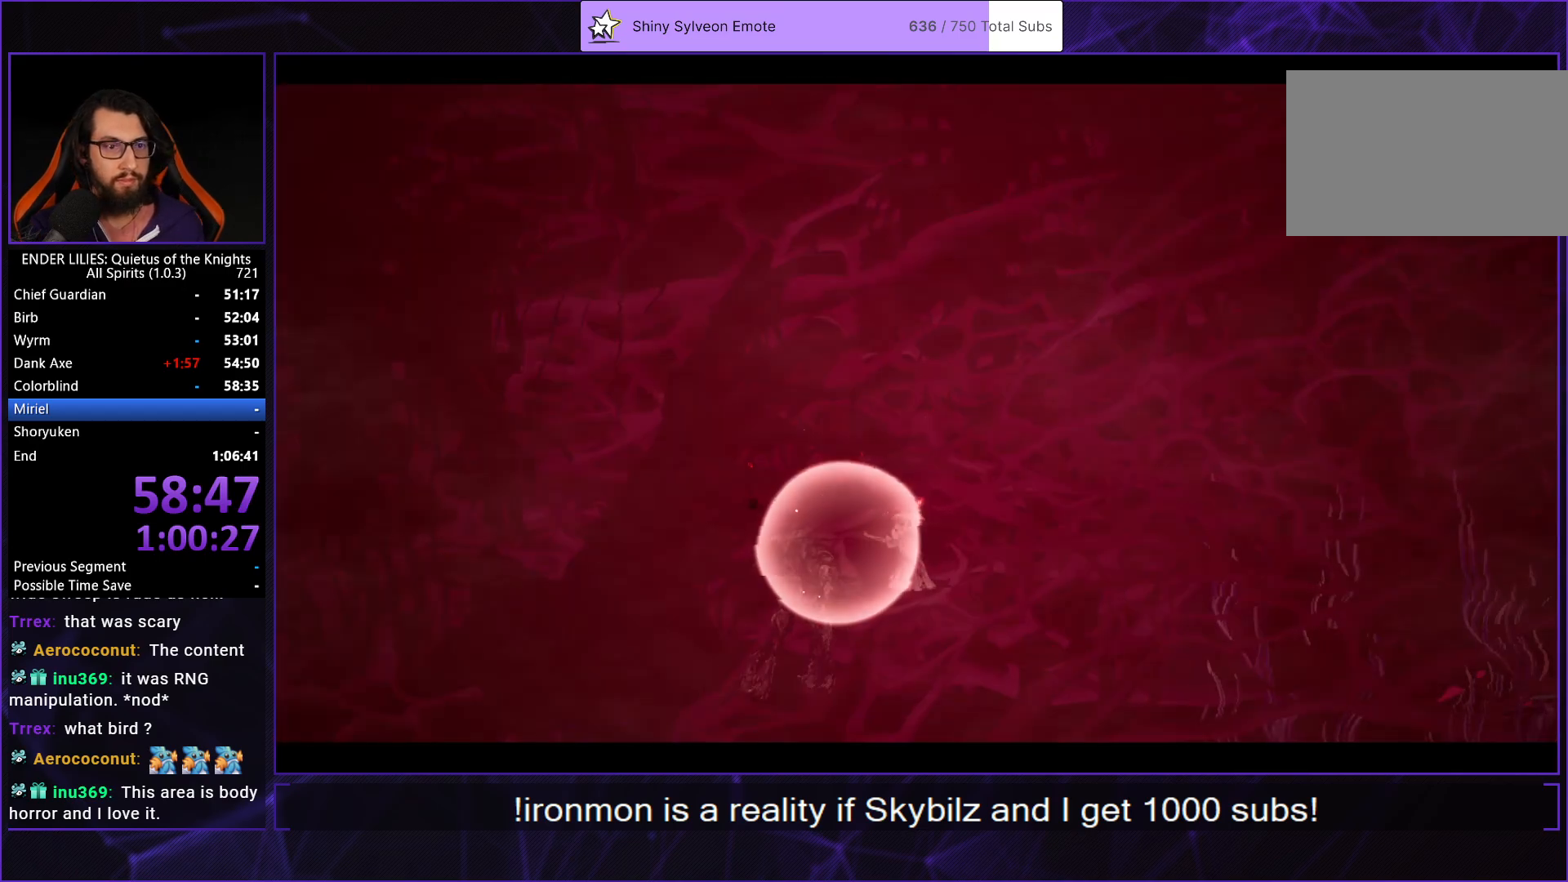
{"buttons": ["A"], "left_stick": "center", "right_stick": "center", "events": [[67, "A", "down"], [150, "A", "up"], [250, "A", "down"], [367, "A", "up"], [450, "A", "down"]]}
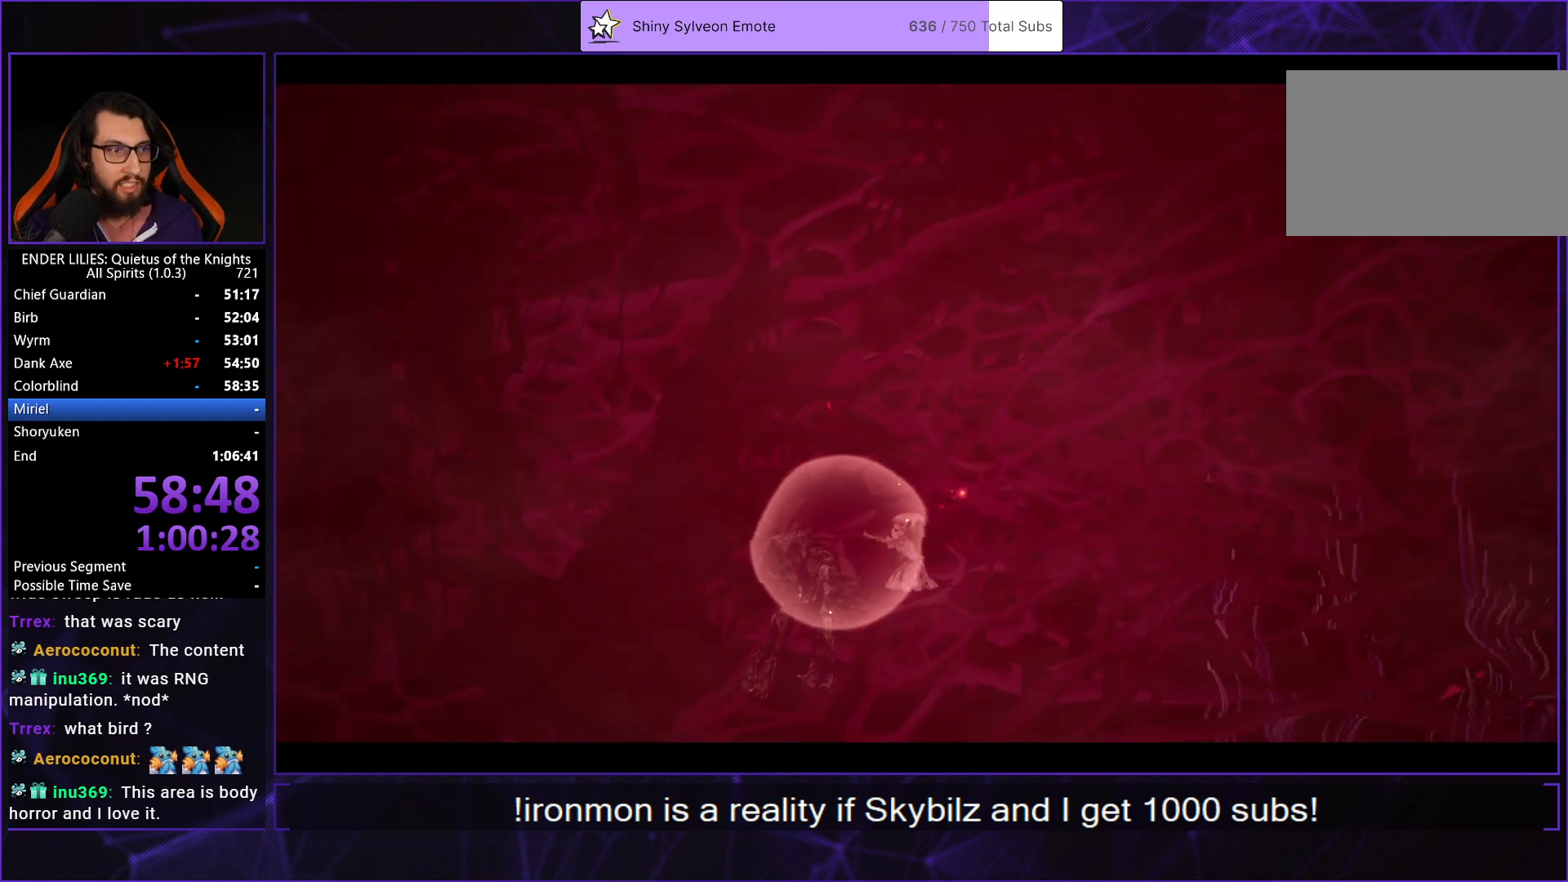
{"buttons": [], "left_stick": "center", "right_stick": "center", "events": [[33, "A", "up"], [150, "A", "down"], [233, "A", "up"], [333, "A", "down"], [433, "A", "up"]]}
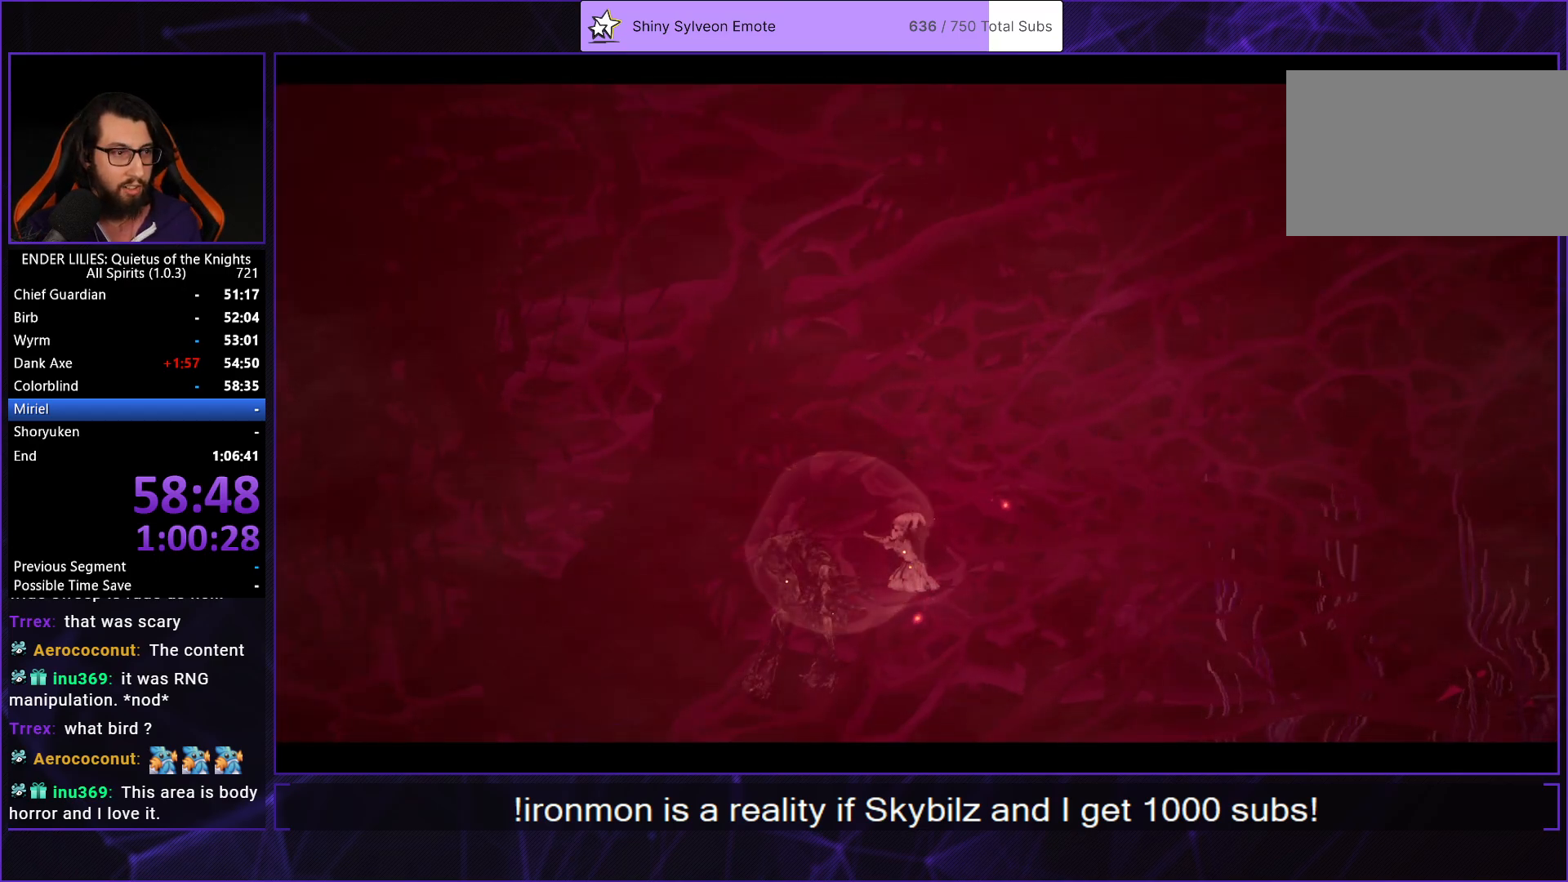
{"buttons": ["A"], "left_stick": "center", "right_stick": "center", "events": [[33, "A", "down"], [117, "A", "up"], [233, "A", "down"], [300, "A", "up"], [433, "A", "down"]]}
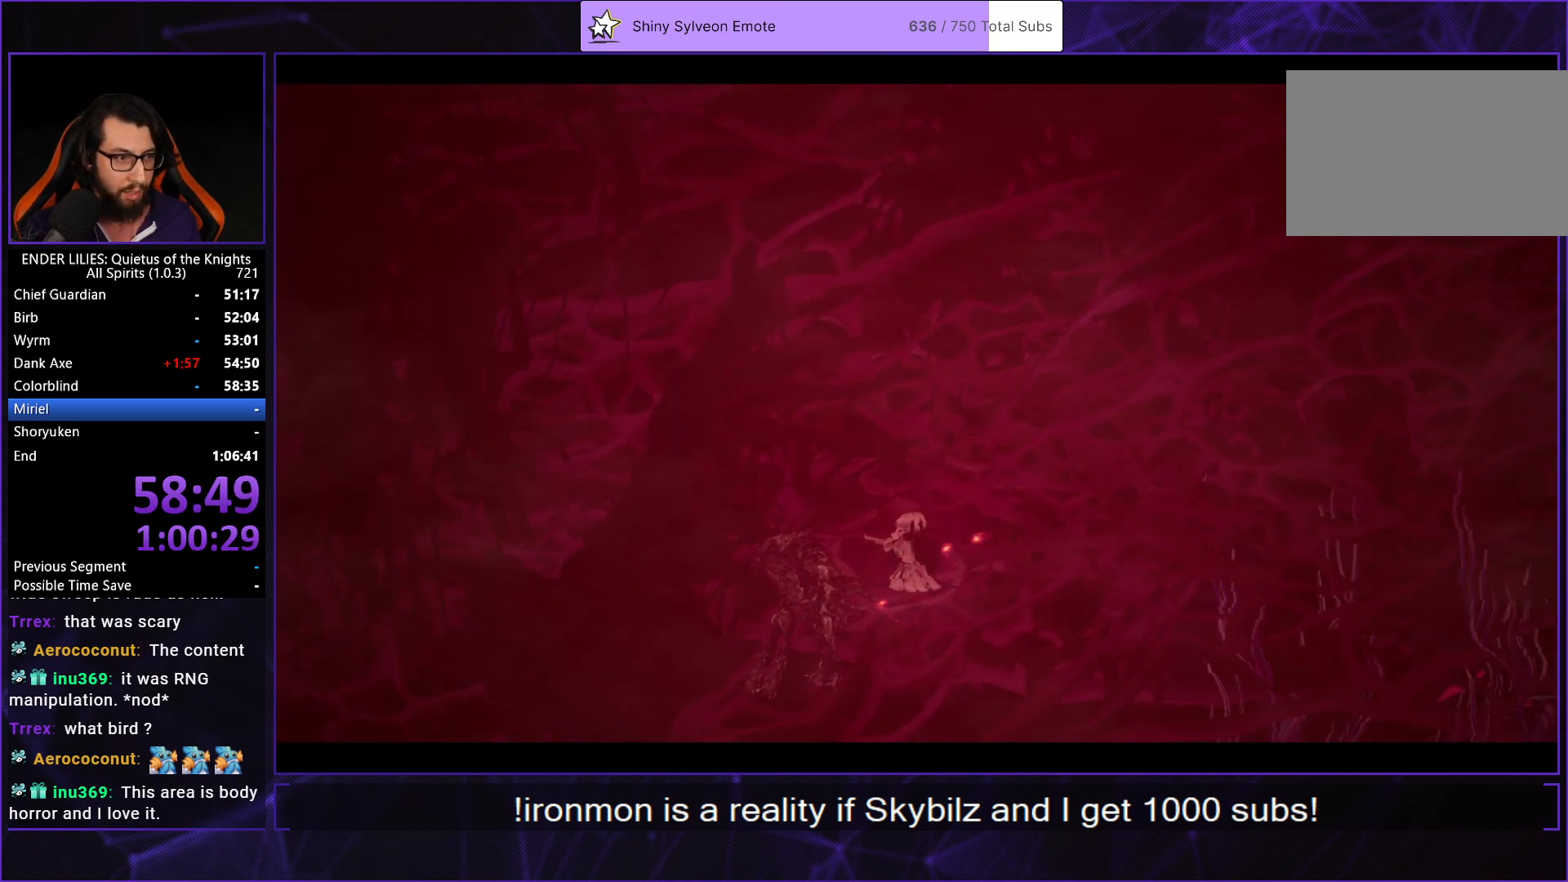
{"buttons": [], "left_stick": "center", "right_stick": "center", "events": [[17, "A", "up"], [150, "A", "down"], [217, "A", "up"], [333, "A", "down"], [417, "A", "up"]]}
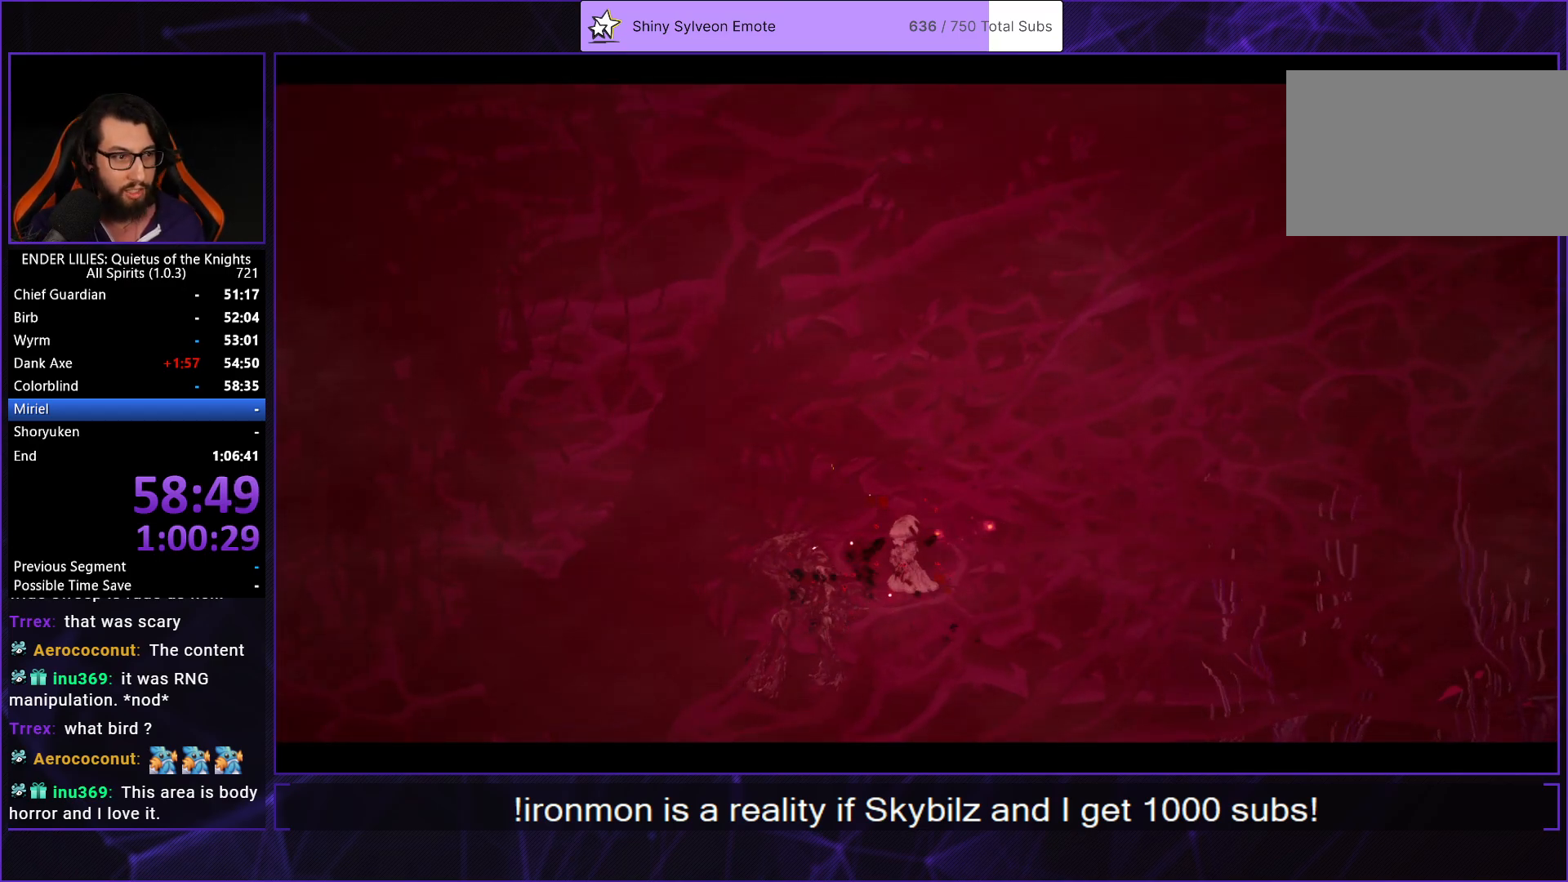
{"buttons": [], "left_stick": "center", "right_stick": "center", "events": [[33, "A", "down"], [100, "A", "up"], [217, "A", "down"], [300, "A", "up"], [383, "A", "down"], [467, "A", "up"]]}
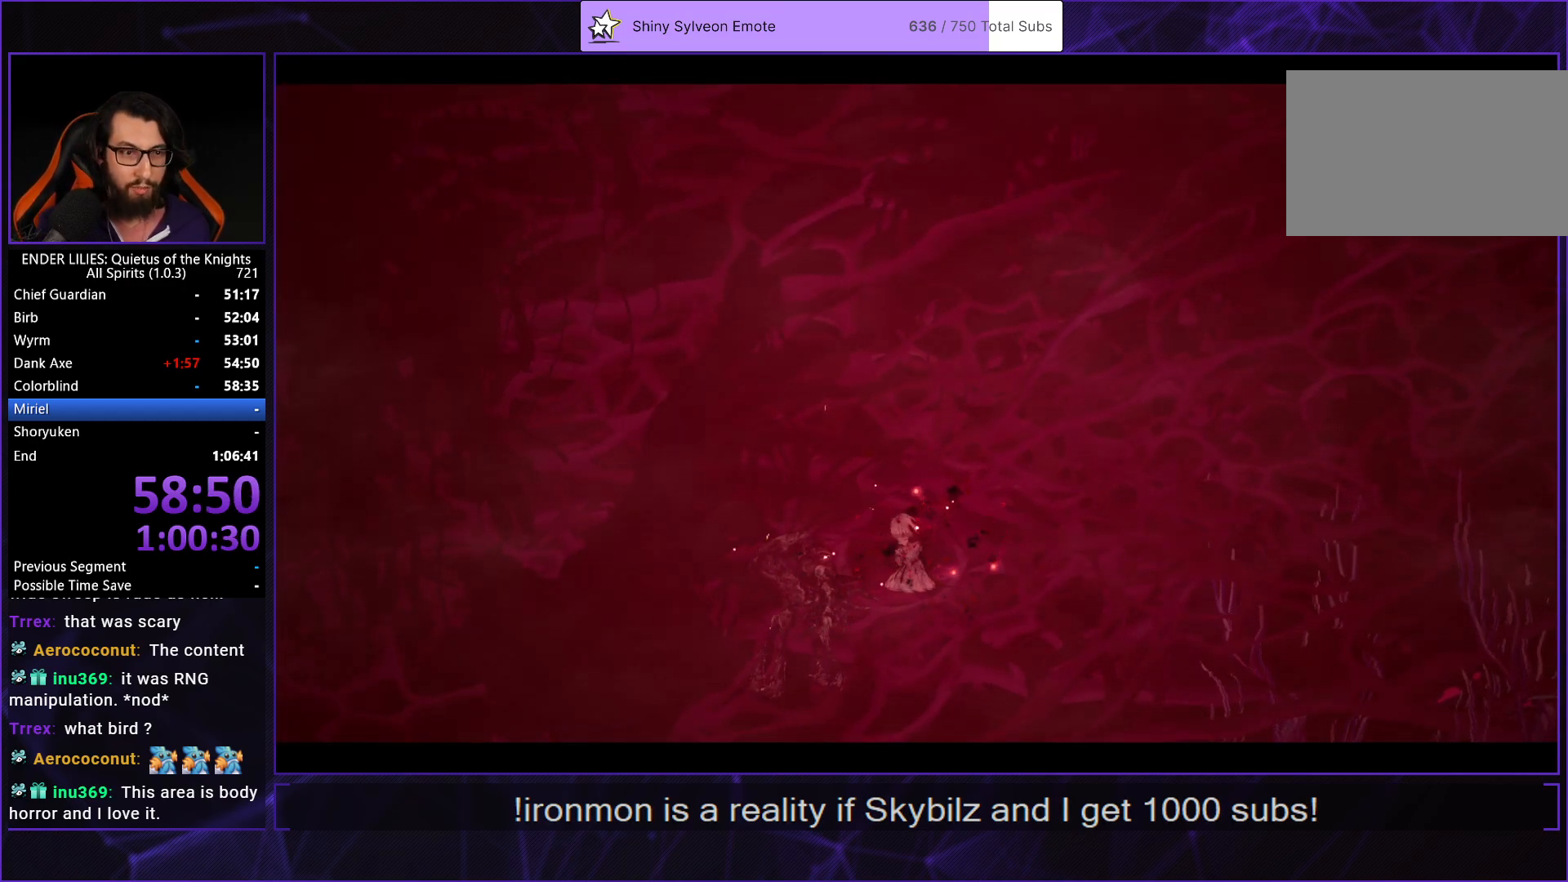
{"buttons": [], "left_stick": "center", "right_stick": "center", "events": [[67, "A", "down"], [133, "A", "up"], [217, "A", "down"], [300, "A", "up"]]}
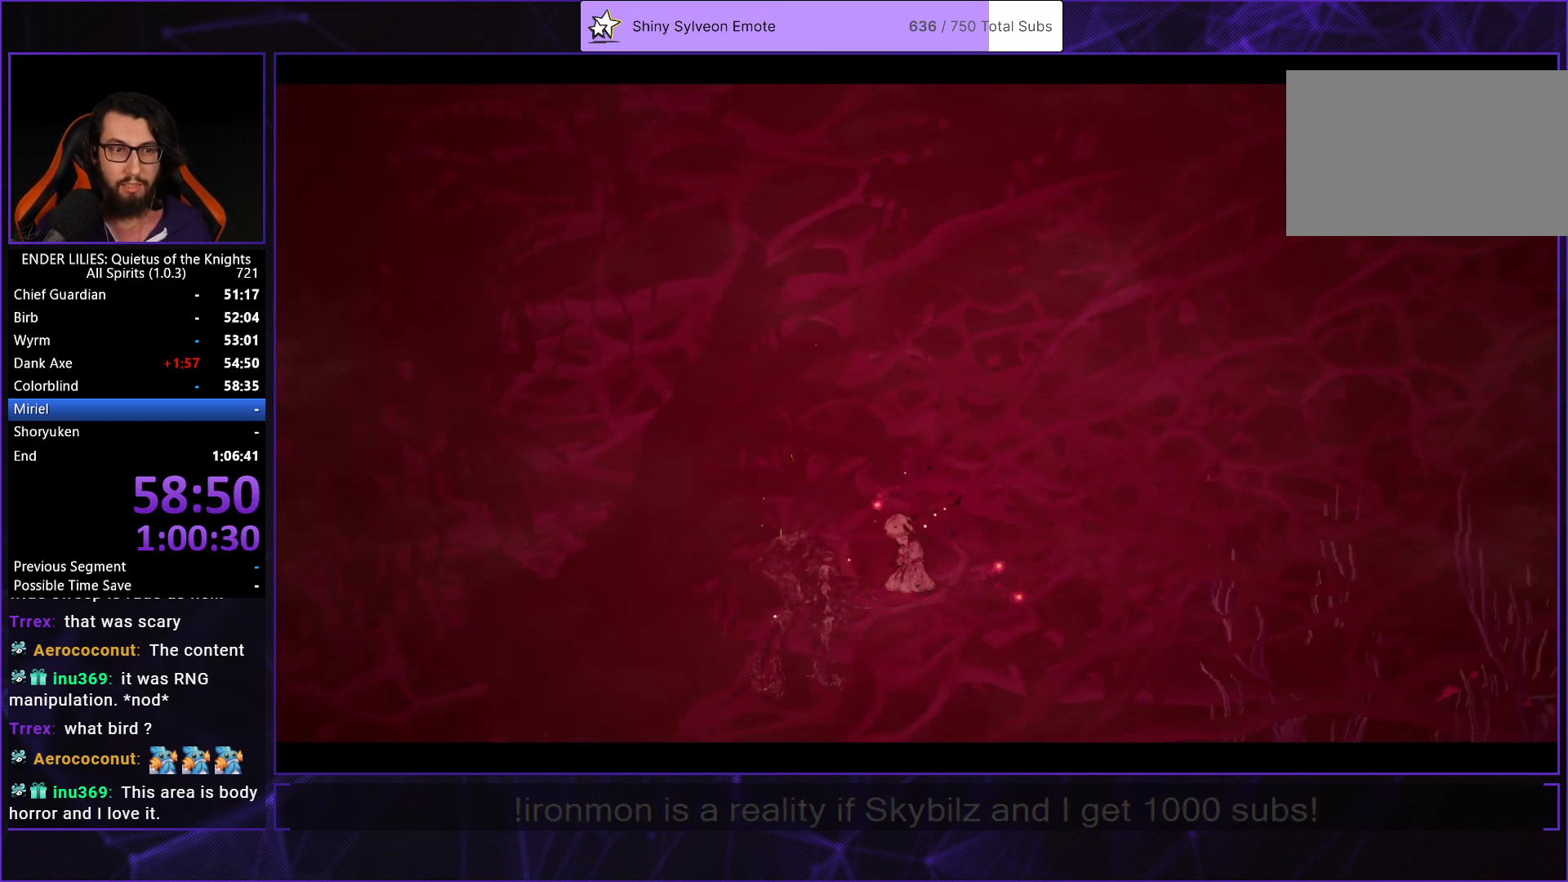
{"buttons": ["A"], "left_stick": "center", "right_stick": "center", "events": [[33, "A", "down"], [117, "A", "up"], [200, "A", "down"], [283, "A", "up"], [350, "A", "down"], [417, "A", "up"], [483, "A", "down"]]}
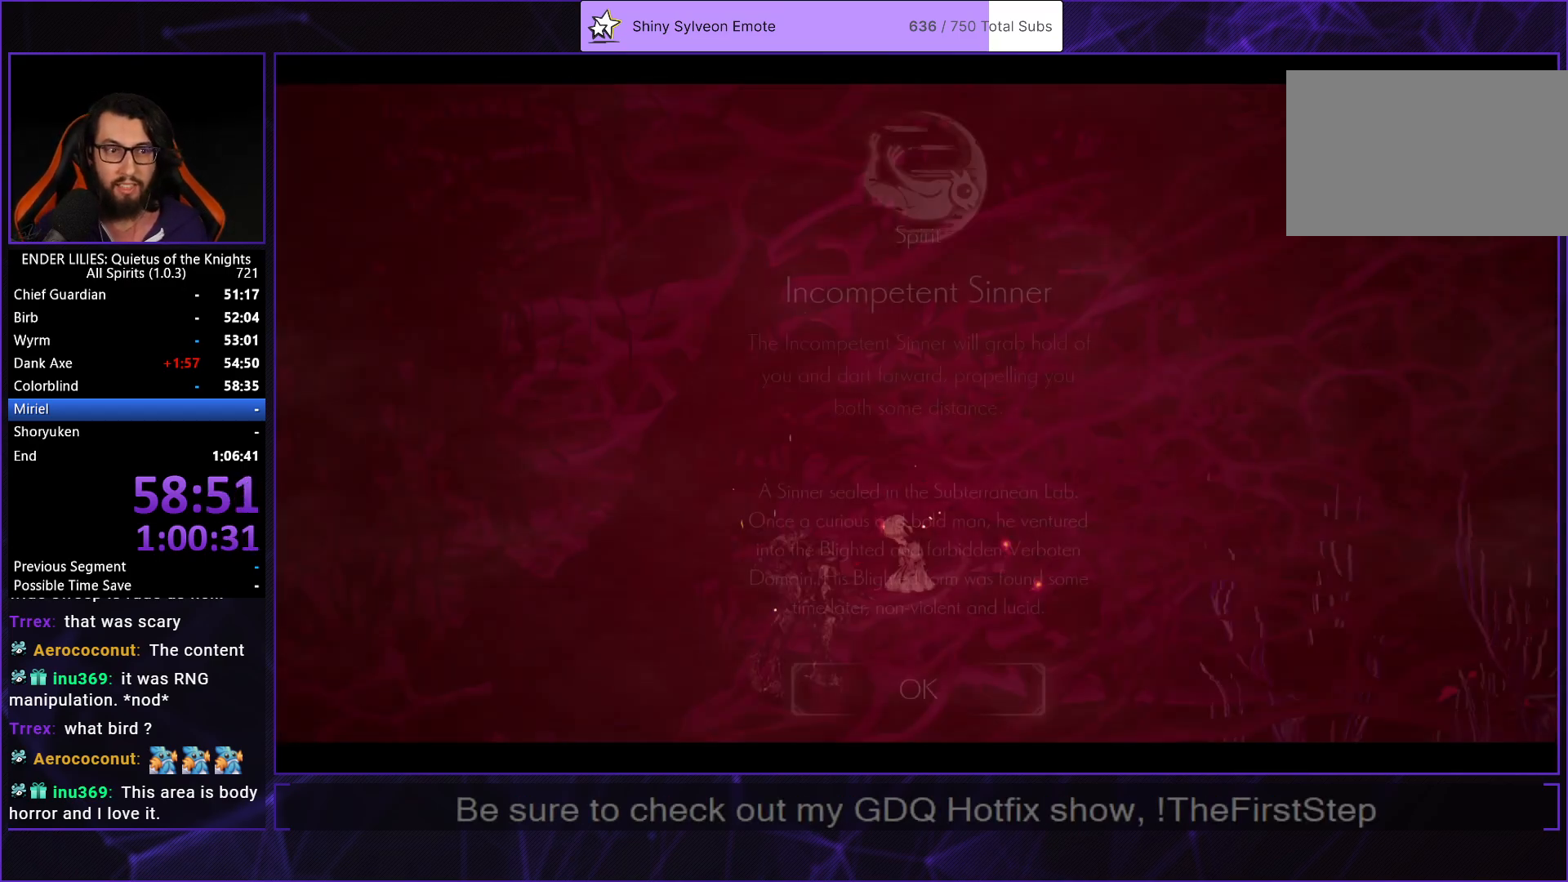
{"buttons": ["A"], "left_stick": "center", "right_stick": "center", "events": [[67, "A", "up"], [133, "A", "down"], [233, "A", "up"], [267, "A", "down"], [367, "A", "up"], [433, "A", "down"]]}
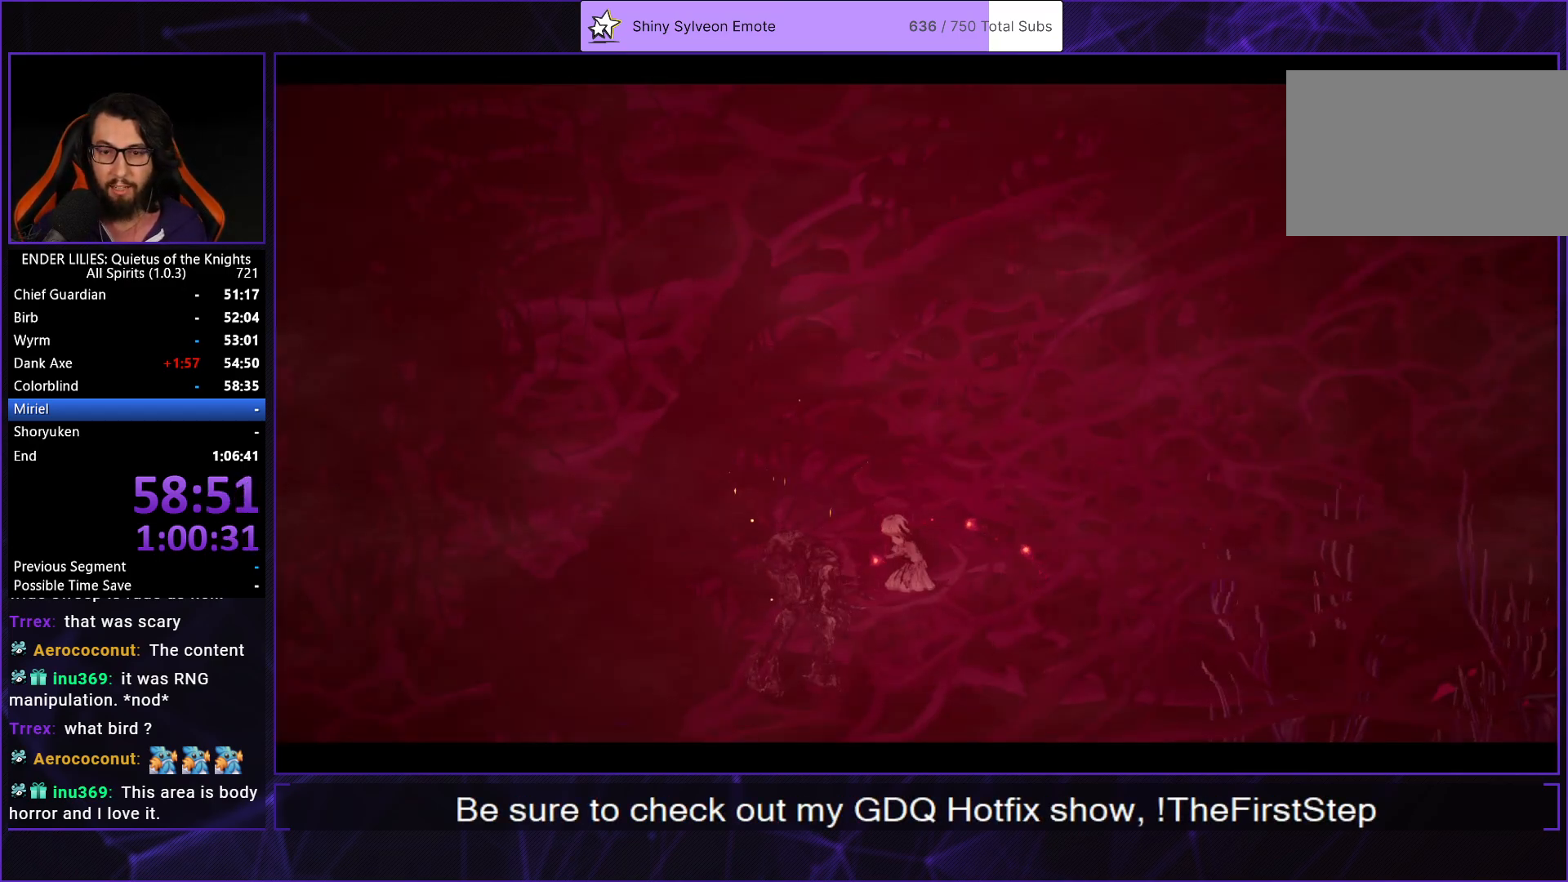
{"buttons": ["DPAD_LEFT"], "left_stick": "center", "right_stick": "center", "events": [[17, "A", "up"], [83, "DPAD_LEFT", "down"], [100, "A", "down"], [167, "A", "up"], [217, "DPAD_LEFT", "up"], [250, "A", "down"], [300, "DPAD_LEFT", "down"], [367, "A", "up"], [450, "DPAD_LEFT", "up"], [500, "DPAD_LEFT", "down"]]}
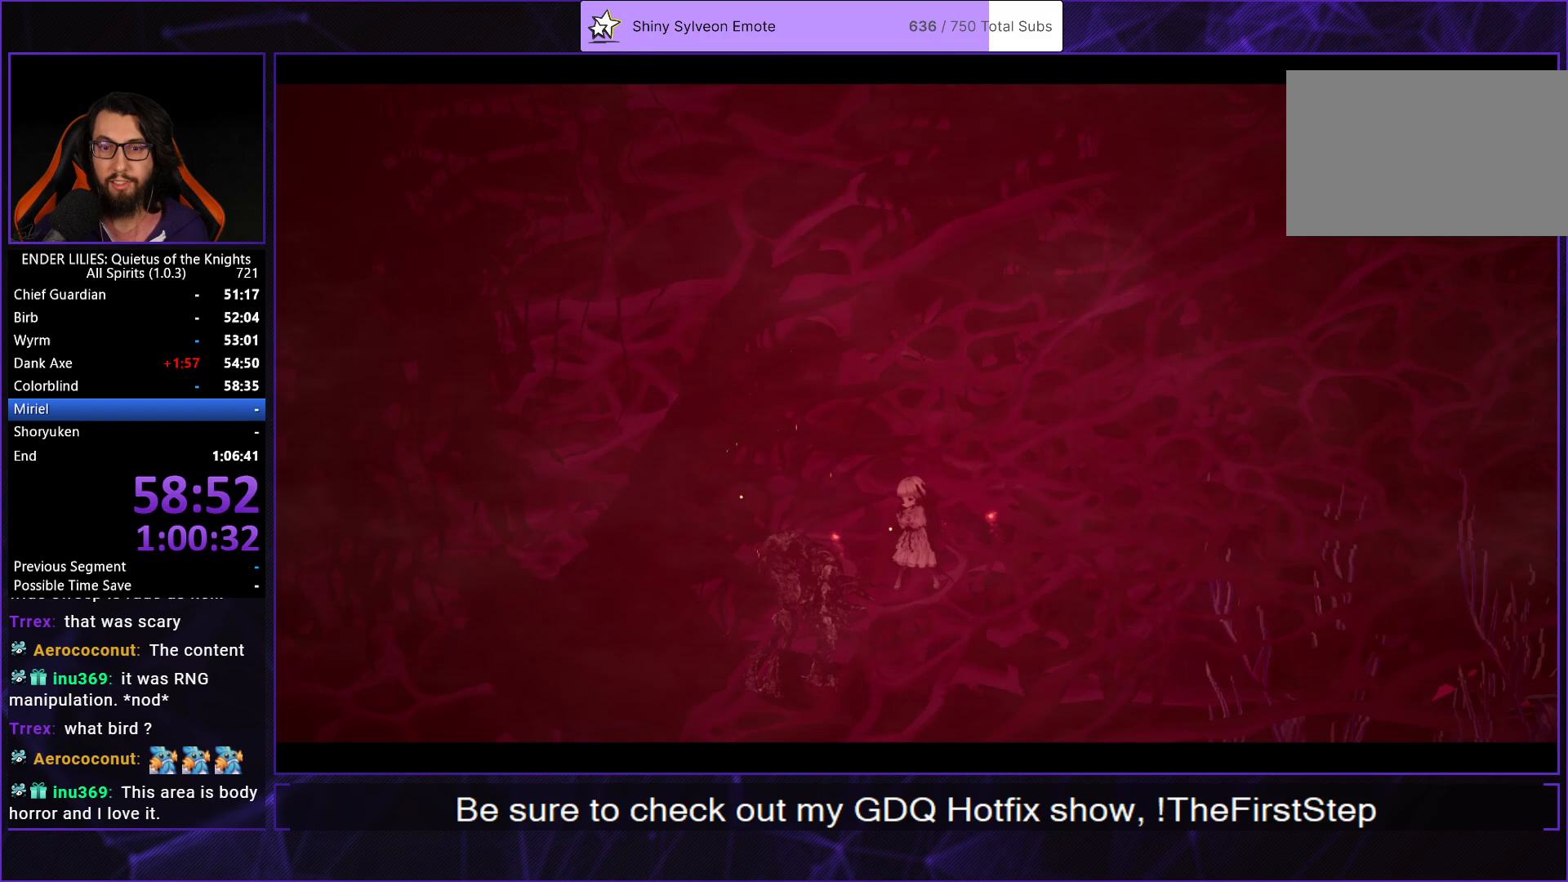
{"buttons": ["START"], "left_stick": "center", "right_stick": "center", "events": [[133, "DPAD_LEFT", "up"], [183, "DPAD_LEFT", "down"], [350, "DPAD_LEFT", "up"], [467, "START", "down"]]}
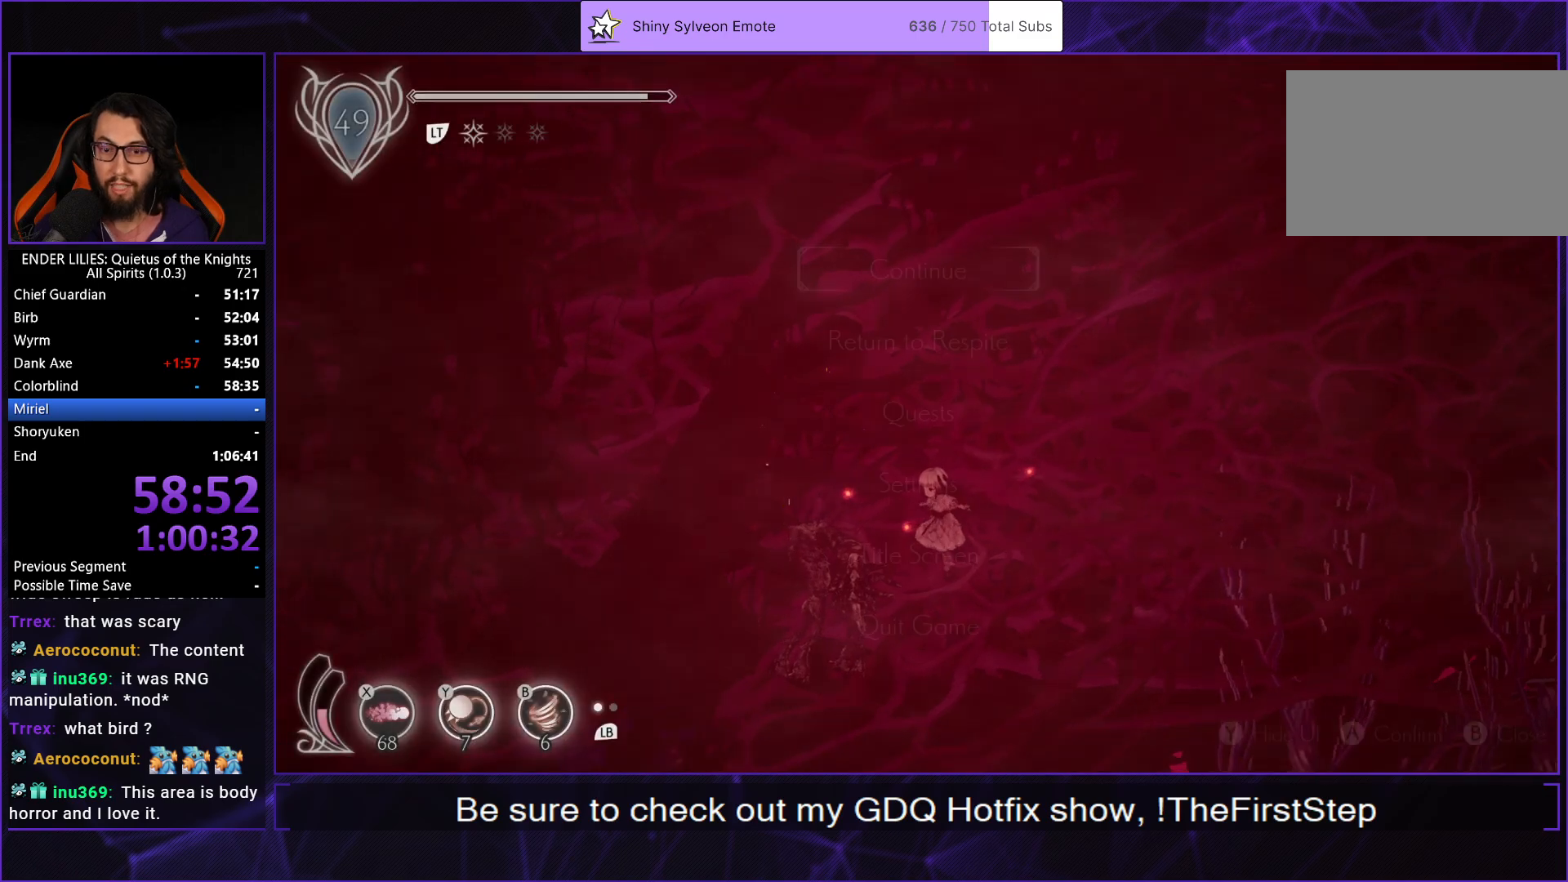
{"buttons": ["A", "DPAD_LEFT"], "left_stick": "center", "right_stick": "center", "events": [[100, "START", "up"], [250, "DPAD_DOWN", "down"], [350, "A", "down"], [367, "DPAD_DOWN", "up"], [433, "A", "up"], [450, "DPAD_LEFT", "down"], [500, "A", "down"]]}
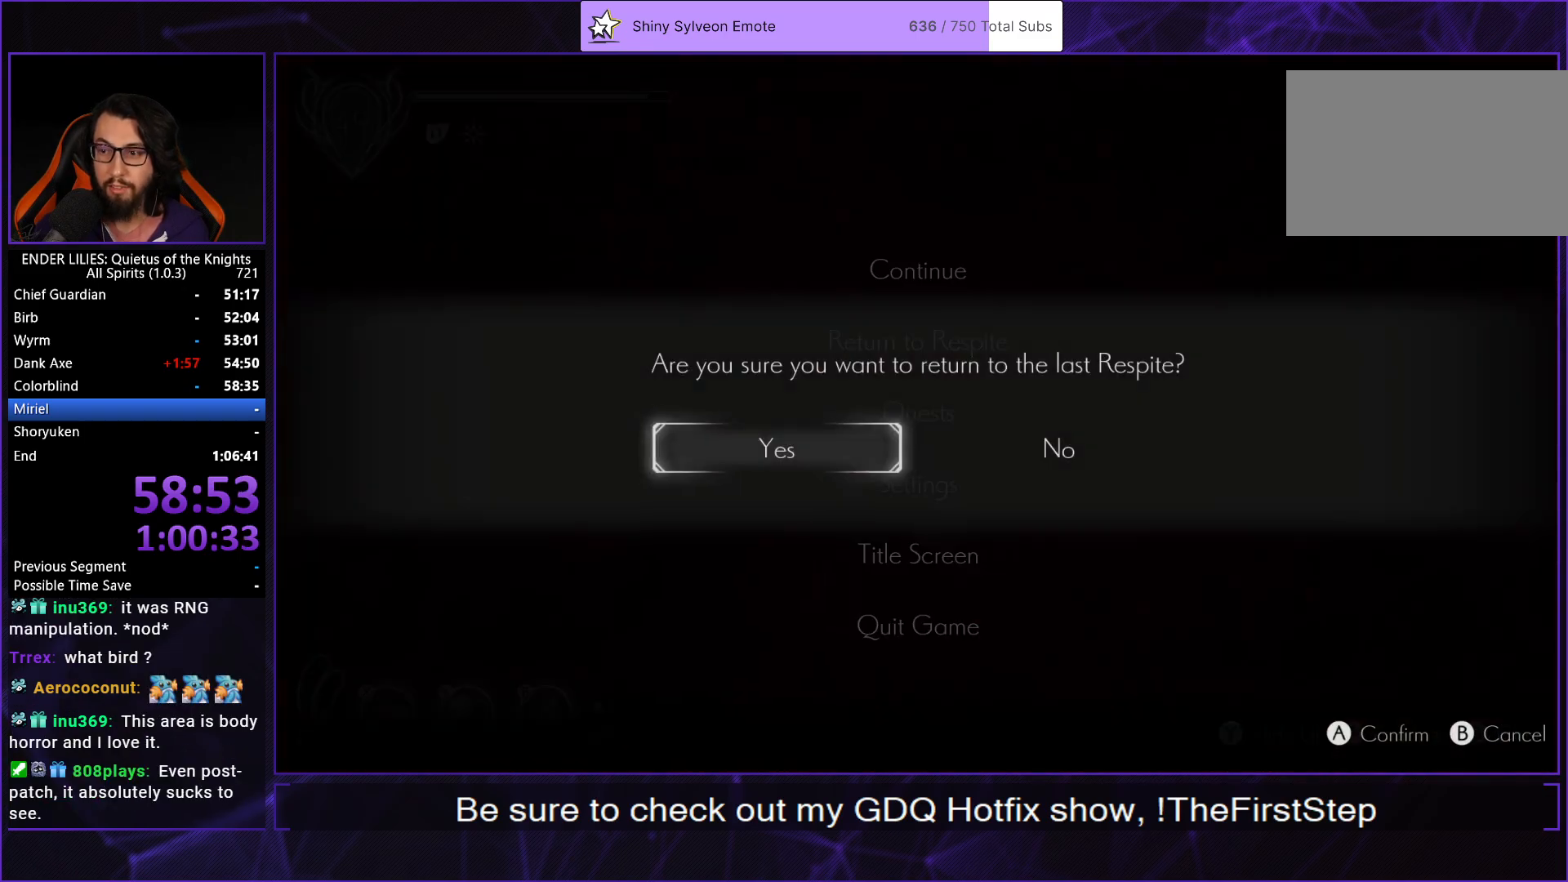
{"buttons": ["A"], "left_stick": "center", "right_stick": "center", "events": [[67, "A", "up"], [67, "DPAD_LEFT", "up"], [133, "A", "down"], [217, "A", "up"], [283, "A", "down"], [367, "A", "up"], [433, "A", "down"]]}
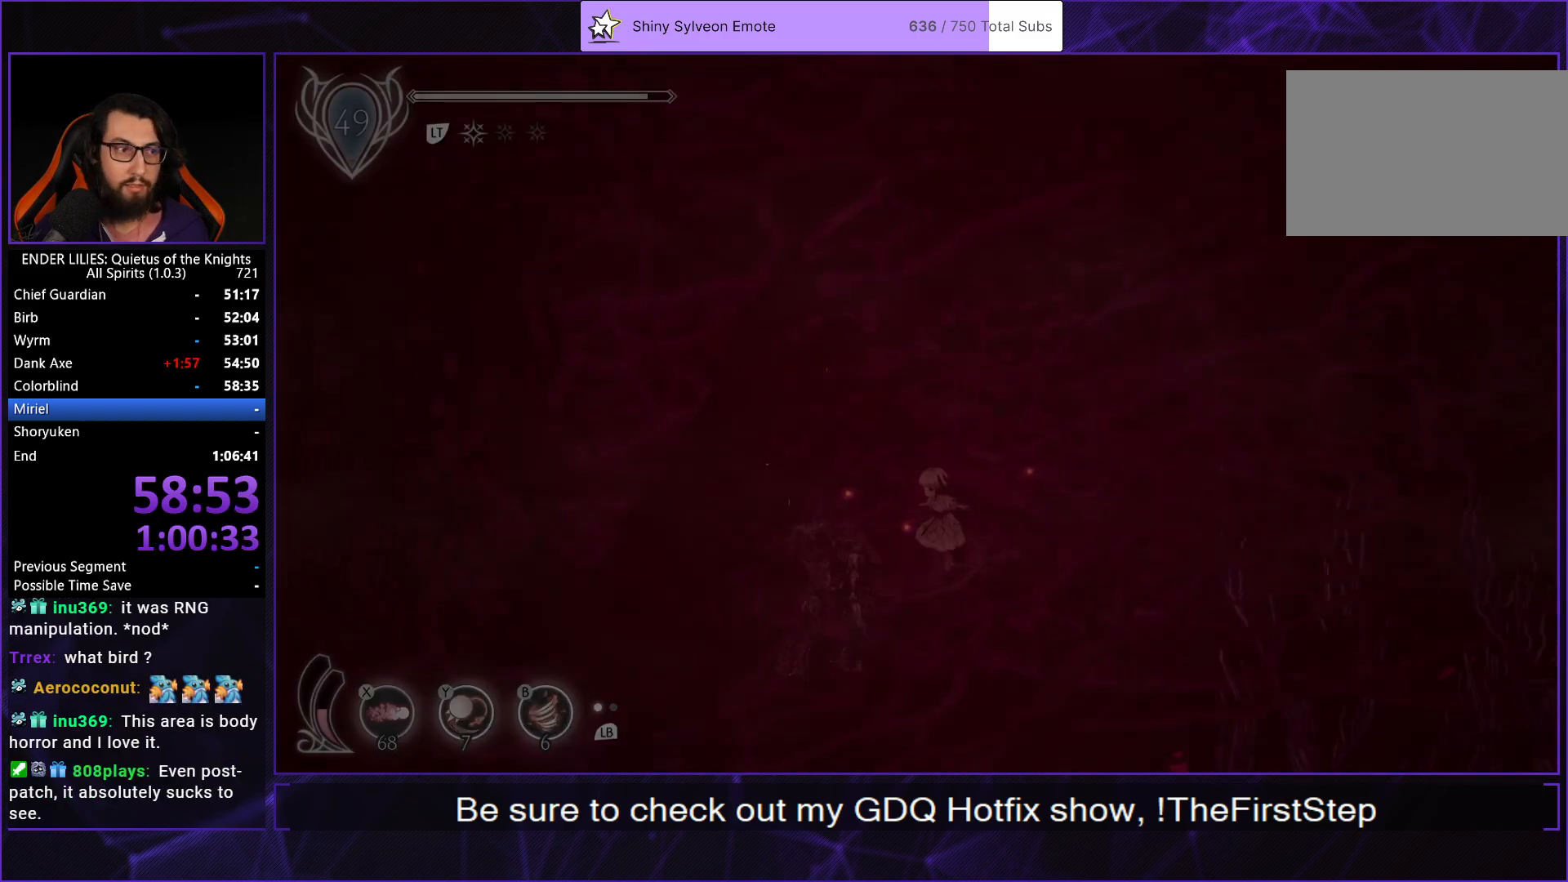
{"buttons": [], "left_stick": "center", "right_stick": "center", "events": [[17, "A", "up"], [83, "A", "down"], [167, "A", "up"], [250, "A", "down"], [317, "A", "up"], [400, "A", "down"], [450, "A", "up"]]}
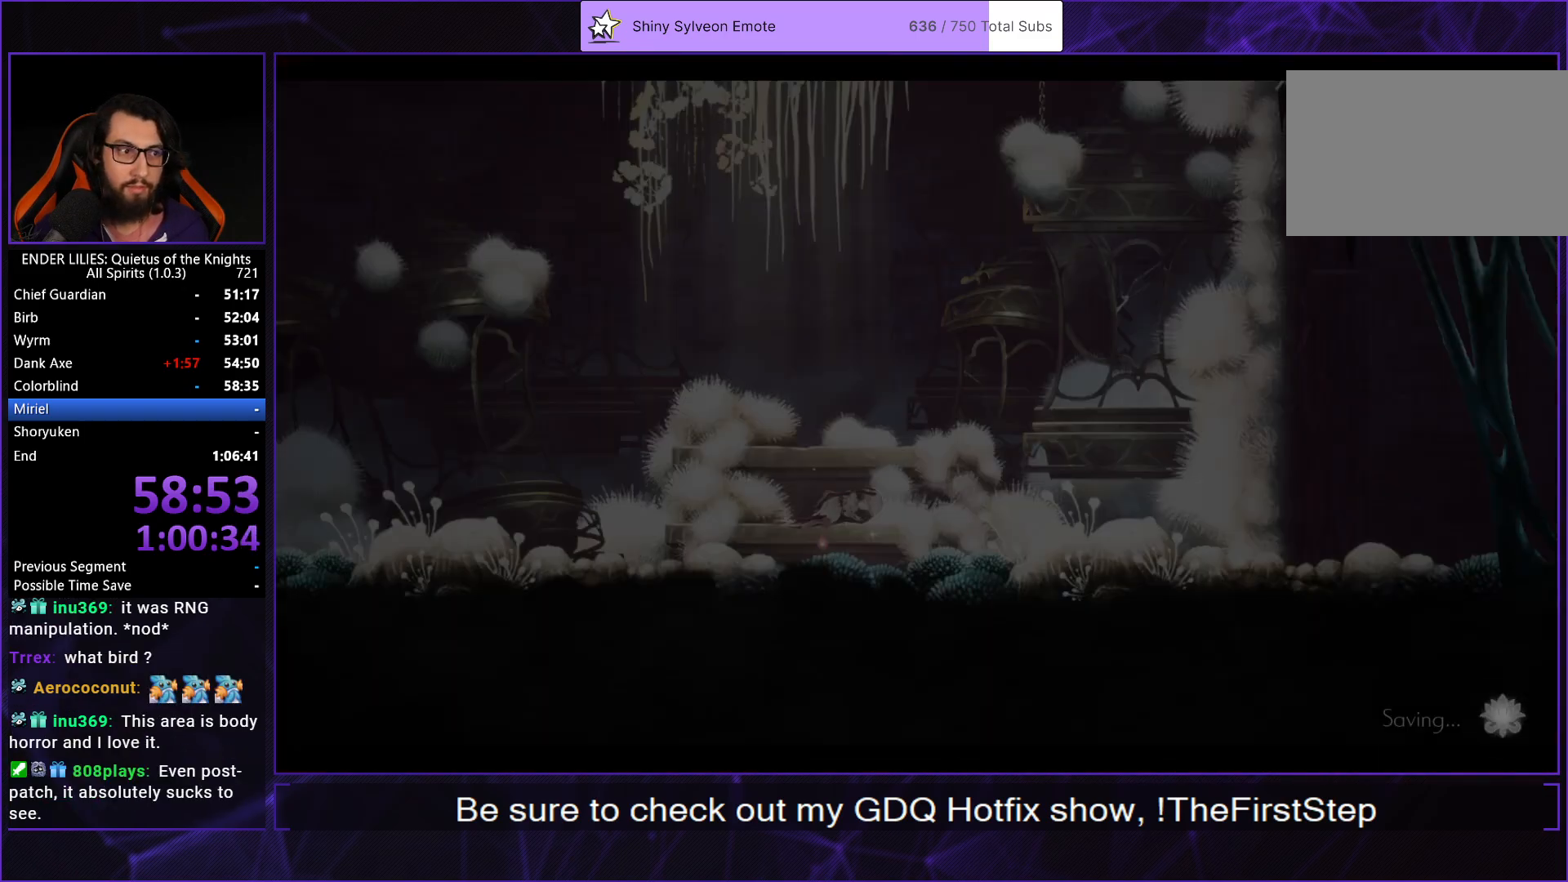
{"buttons": ["A"], "left_stick": "center", "right_stick": "center", "events": [[33, "A", "down"], [117, "A", "up"], [183, "A", "down"], [250, "A", "up"], [333, "A", "down"], [400, "A", "up"], [467, "A", "down"]]}
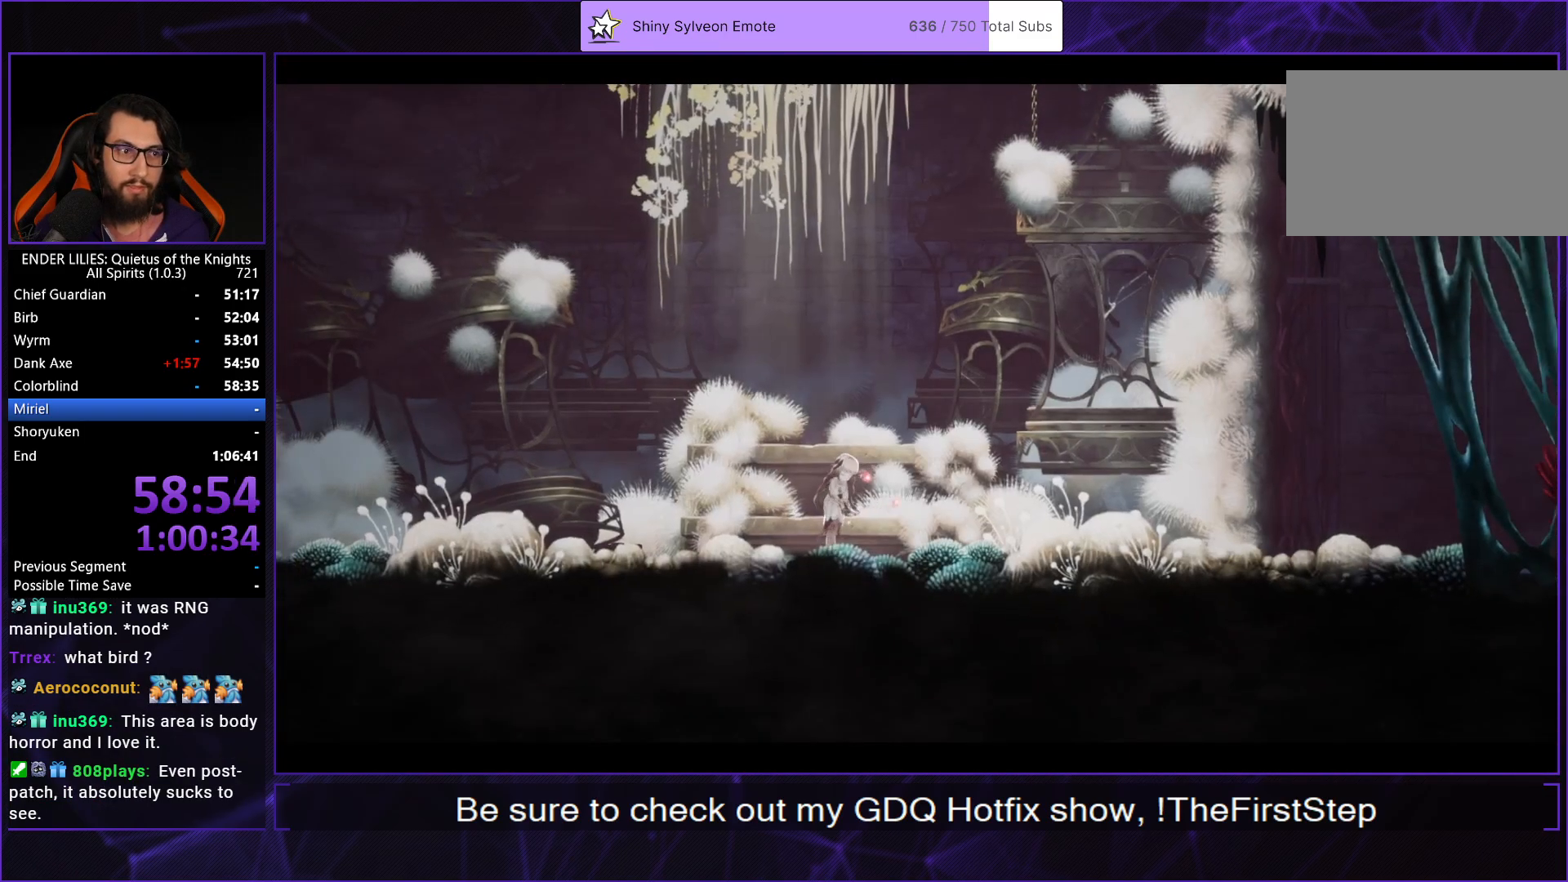
{"buttons": [], "left_stick": "center", "right_stick": "center", "events": [[50, "A", "up"], [117, "A", "down"], [200, "A", "up"], [283, "A", "down"], [350, "A", "up"], [450, "A", "down"], [500, "A", "up"]]}
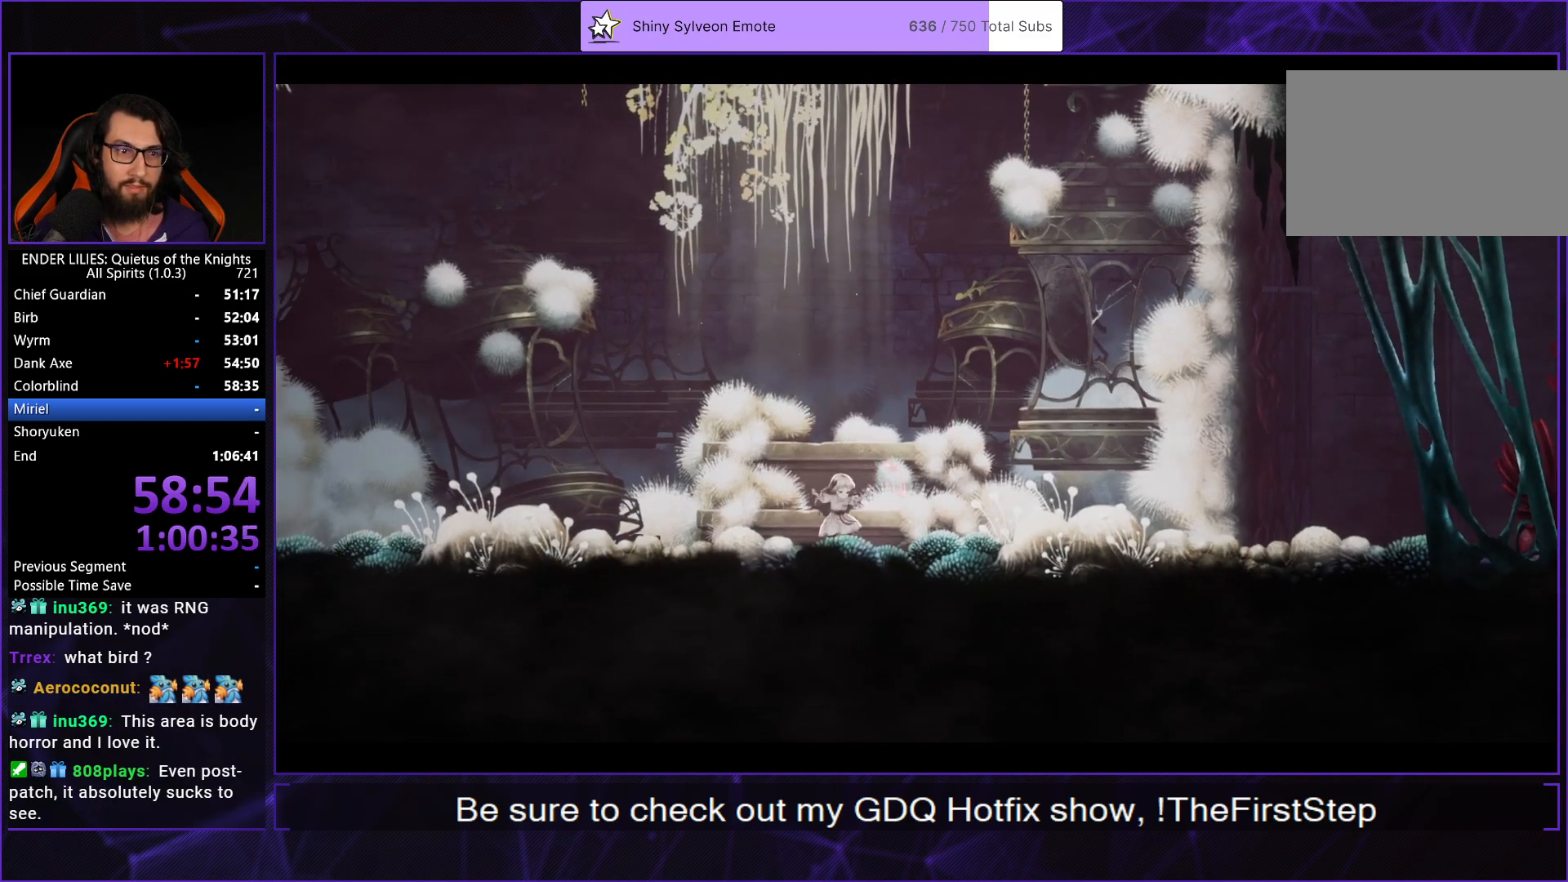
{"buttons": ["R2"], "left_stick": "center", "right_stick": "center", "events": [[100, "A", "down"], [167, "A", "up"], [300, "R2", "down"], [400, "R2", "up"], [483, "R2", "down"]]}
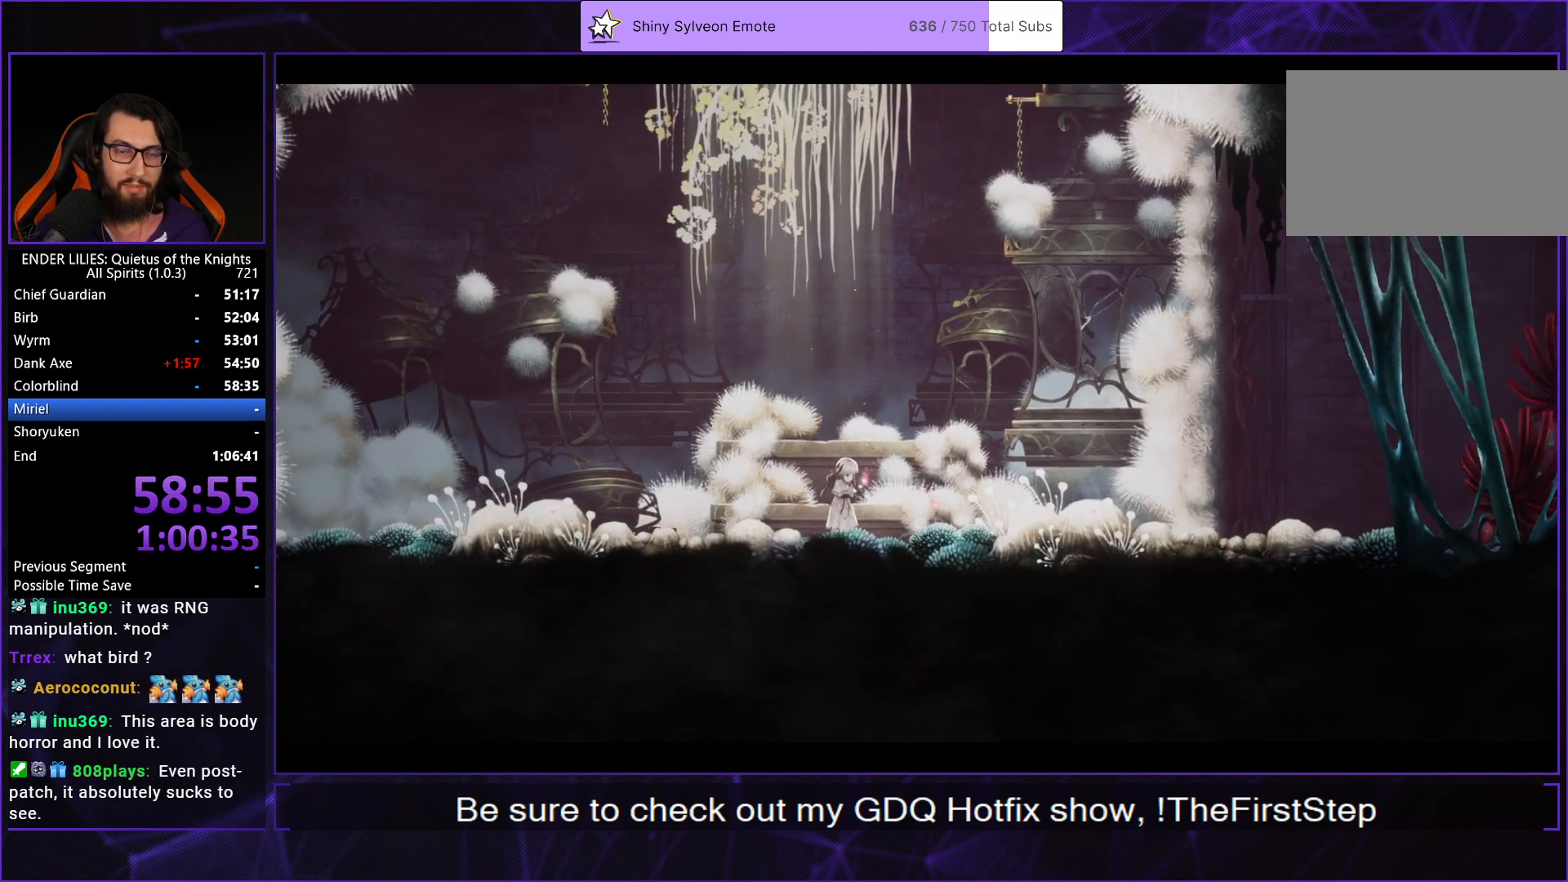
{"buttons": ["R2"], "left_stick": "center", "right_stick": "center", "events": [[67, "R2", "up"], [133, "R2", "down"], [217, "R2", "up"], [300, "R2", "down"], [383, "R2", "up"], [467, "R2", "down"]]}
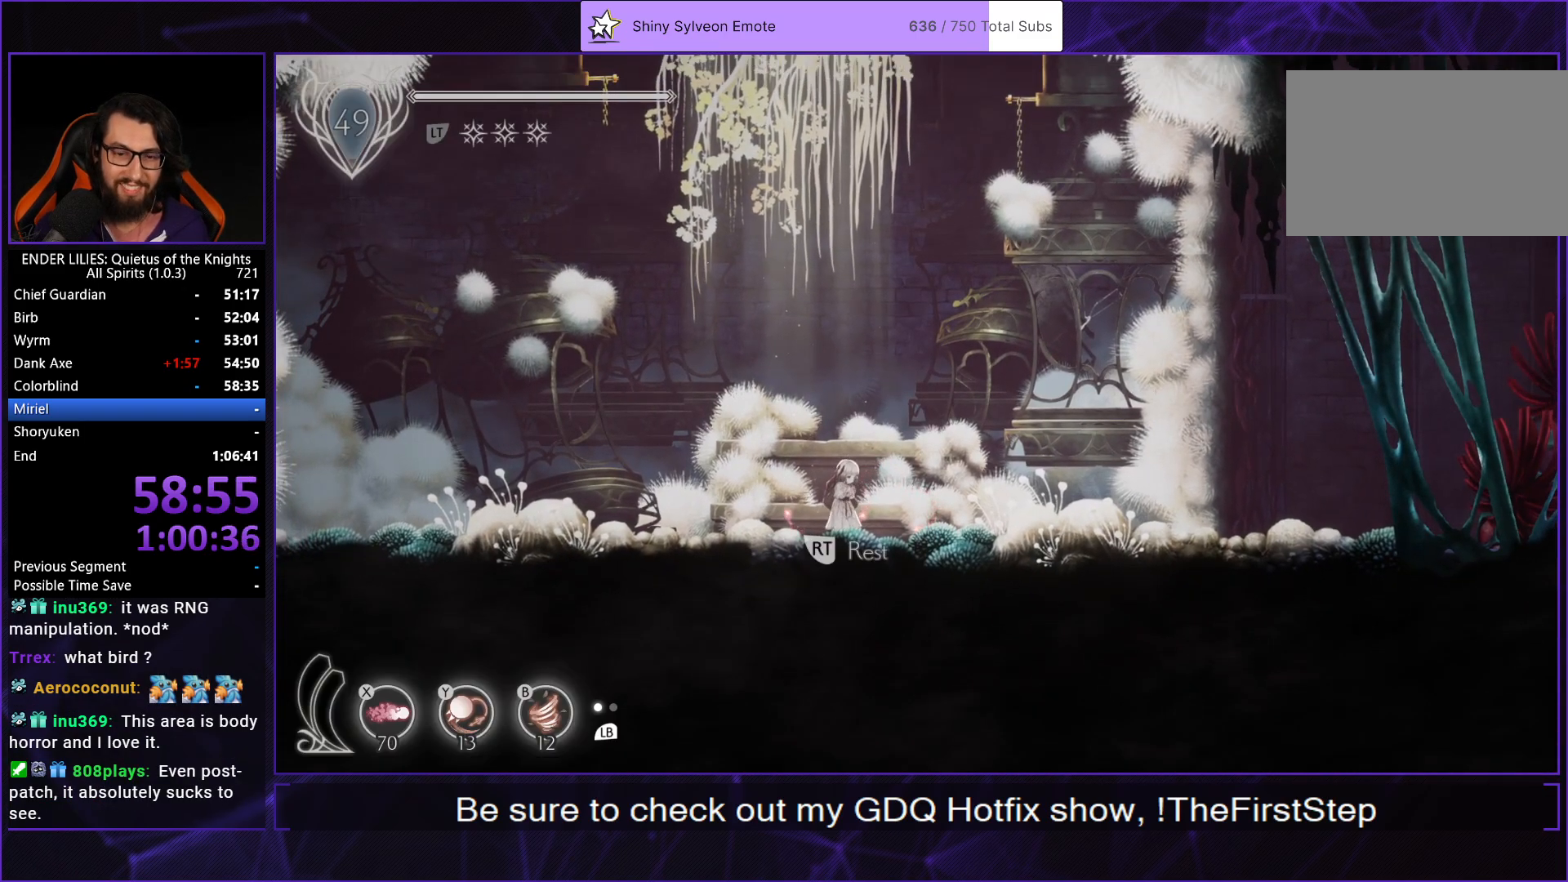
{"buttons": [], "left_stick": "center", "right_stick": "center", "events": [[33, "R2", "up"], [117, "R2", "down"], [200, "R2", "up"], [283, "R2", "down"], [350, "R2", "up"], [417, "R2", "down"], [500, "R2", "up"]]}
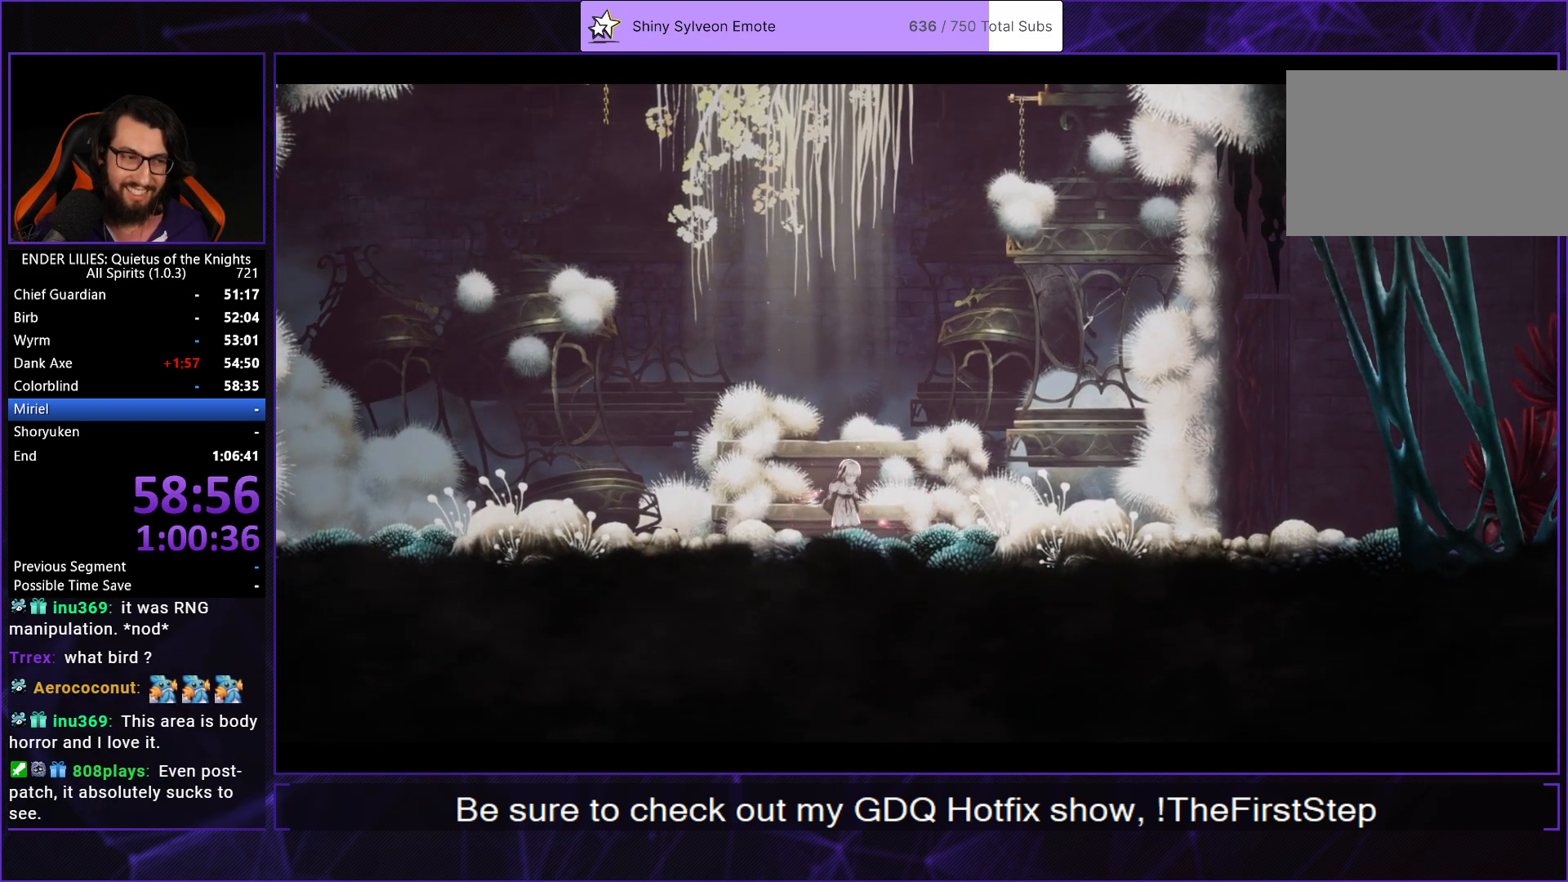
{"buttons": [], "left_stick": "center", "right_stick": "center", "events": []}
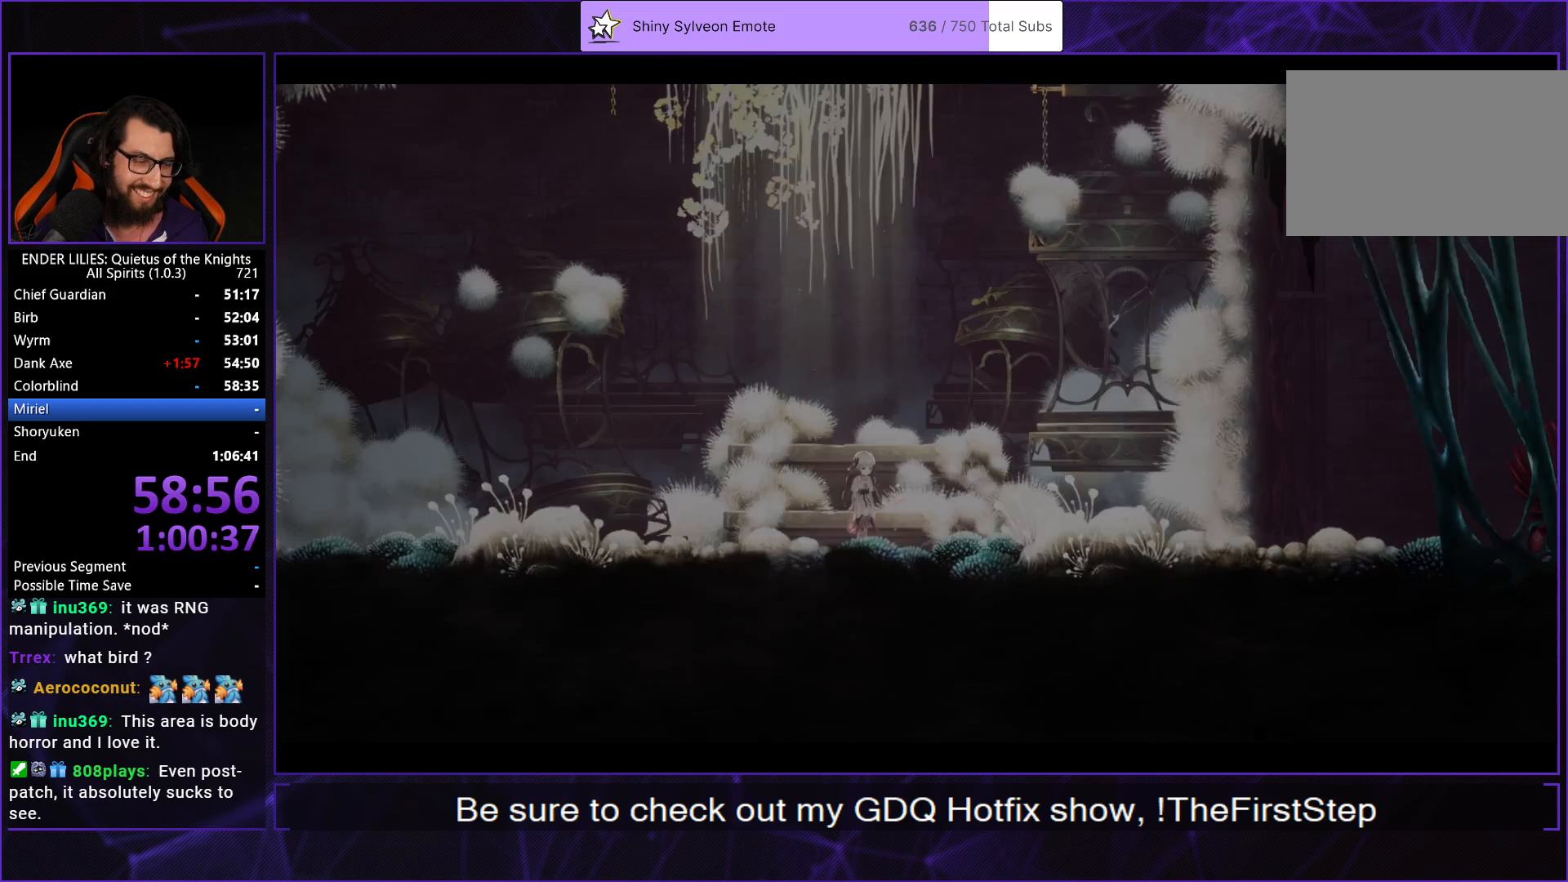
{"buttons": [], "left_stick": "center", "right_stick": "center", "events": [[117, "A", "down"], [200, "A", "up"], [283, "A", "down"], [350, "A", "up"], [417, "A", "down"], [500, "A", "up"]]}
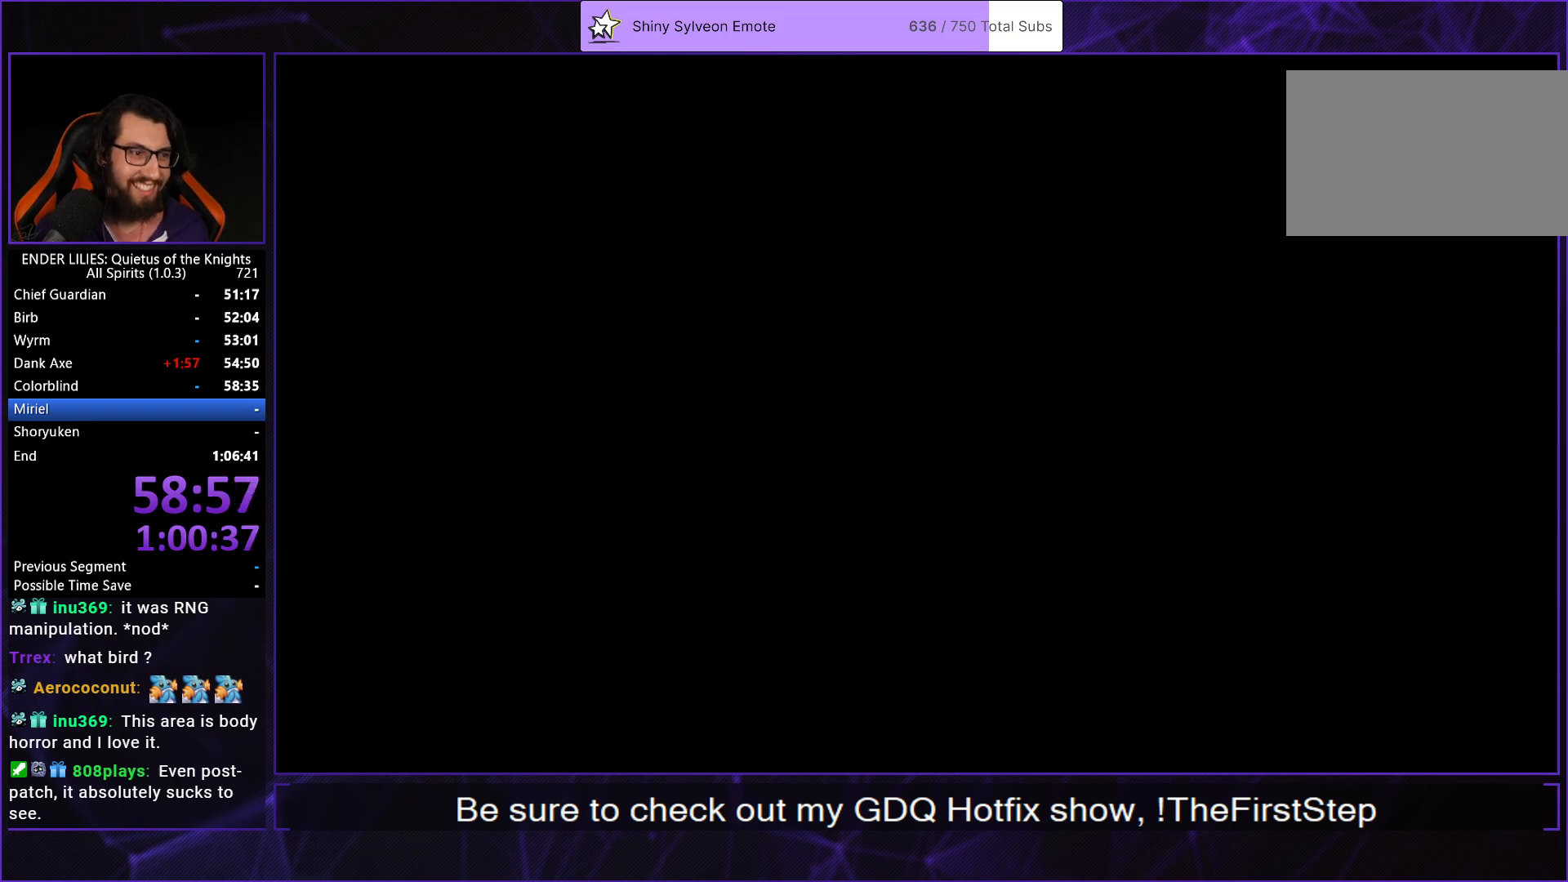
{"buttons": [], "left_stick": "center", "right_stick": "center", "events": [[67, "A", "down"], [150, "A", "up"], [217, "A", "down"], [300, "A", "up"], [383, "A", "down"], [450, "A", "up"]]}
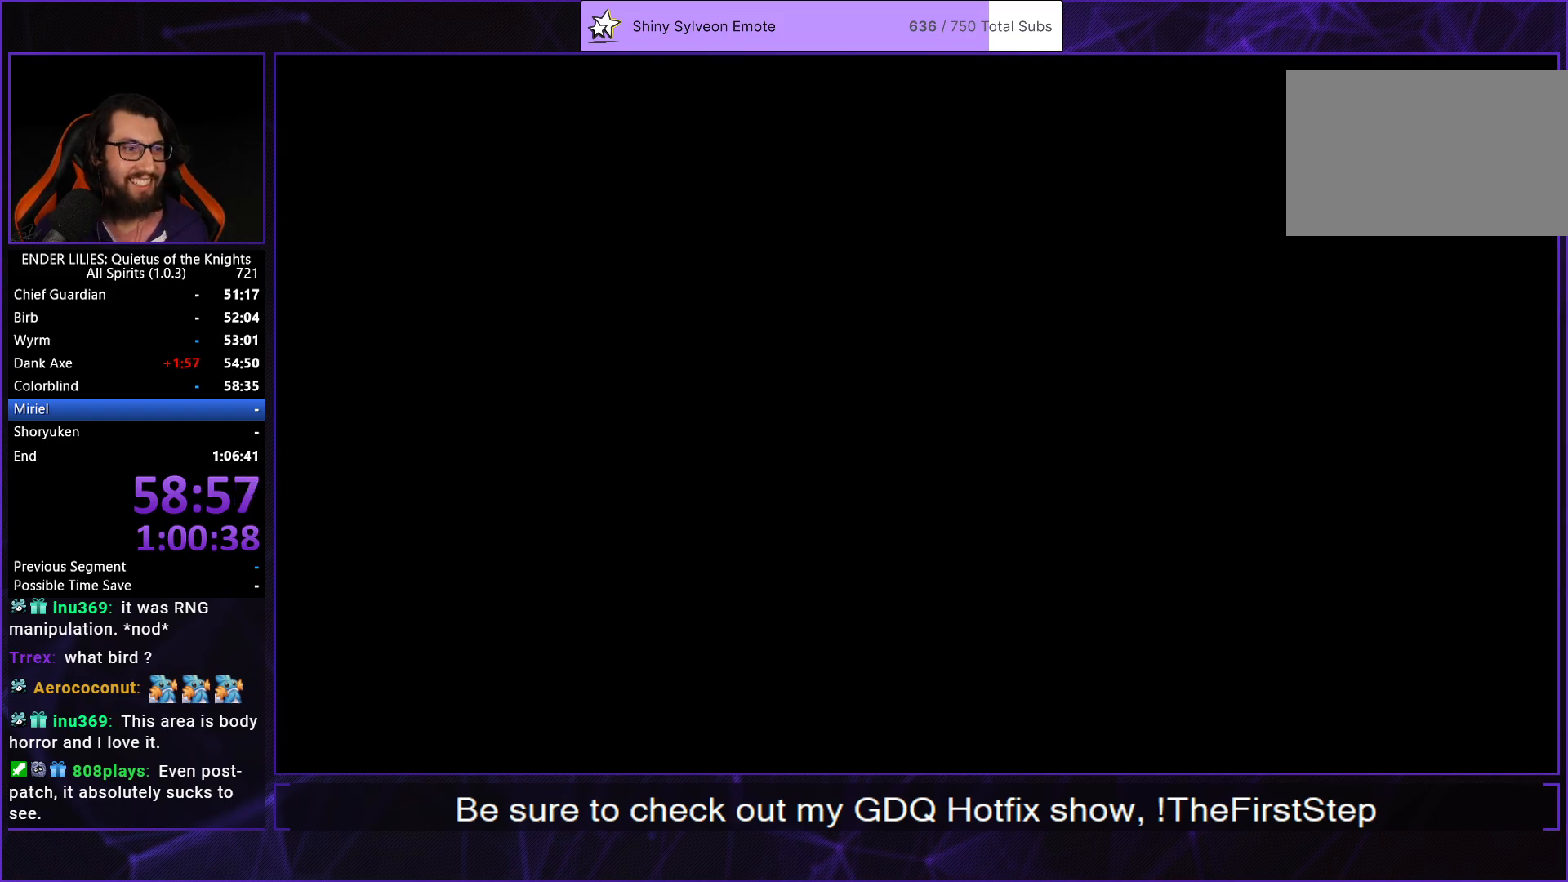
{"buttons": [], "left_stick": "center", "right_stick": "center", "events": [[267, "A", "down"], [317, "A", "up"], [383, "A", "down"], [450, "A", "up"]]}
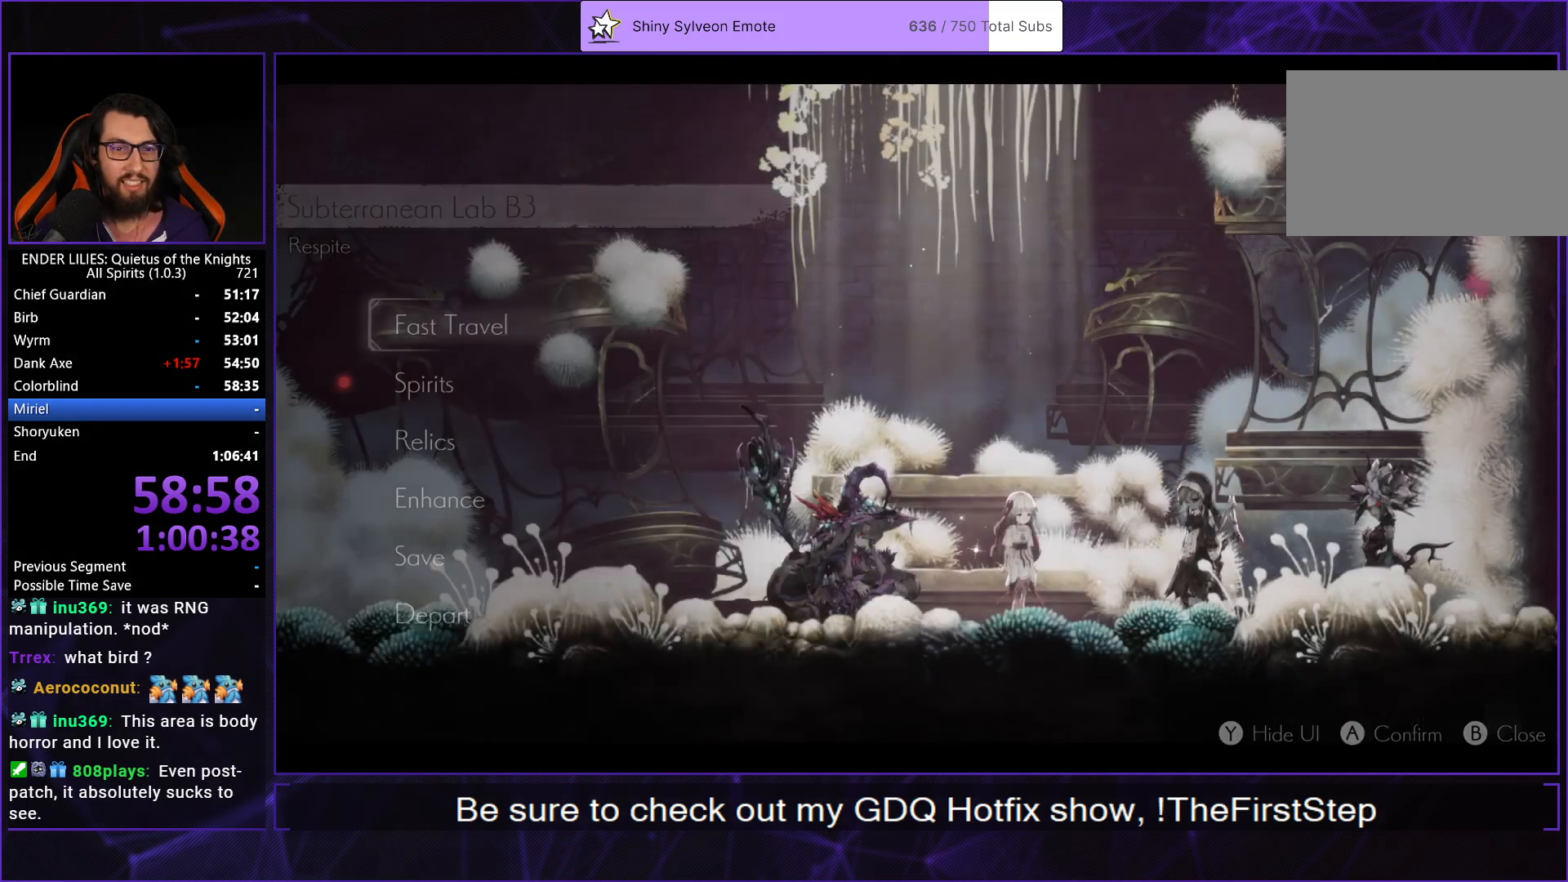
{"buttons": [], "left_stick": "center", "right_stick": "center", "events": [[33, "A", "down"], [133, "A", "up"]]}
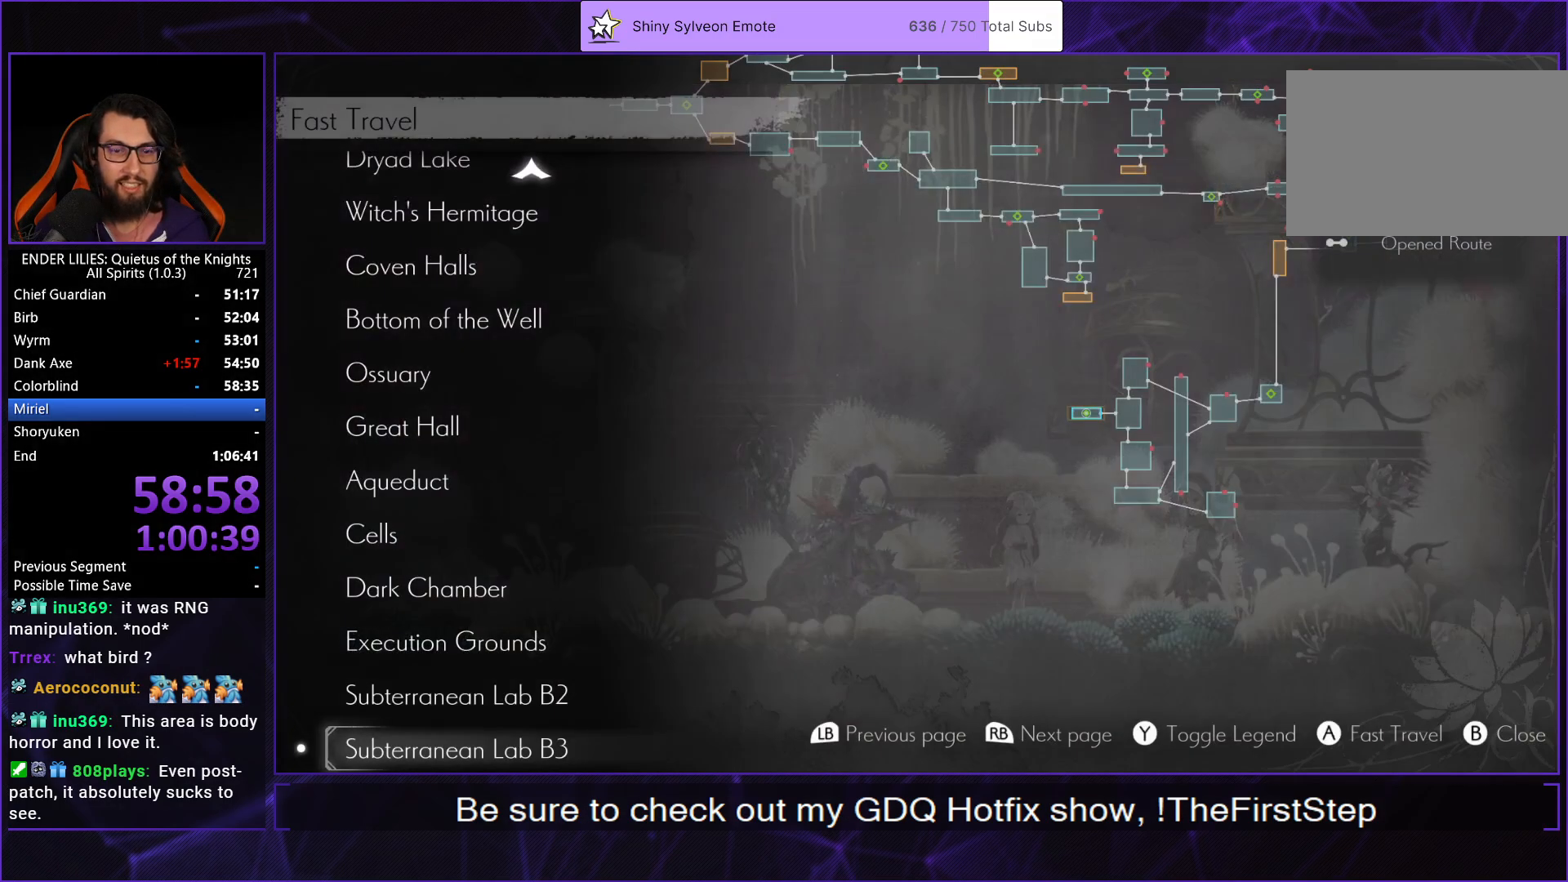
{"buttons": [], "left_stick": "center", "right_stick": "center", "events": [[33, "DPAD_UP", "down"], [100, "A", "down"], [117, "DPAD_UP", "up"], [150, "A", "up"]]}